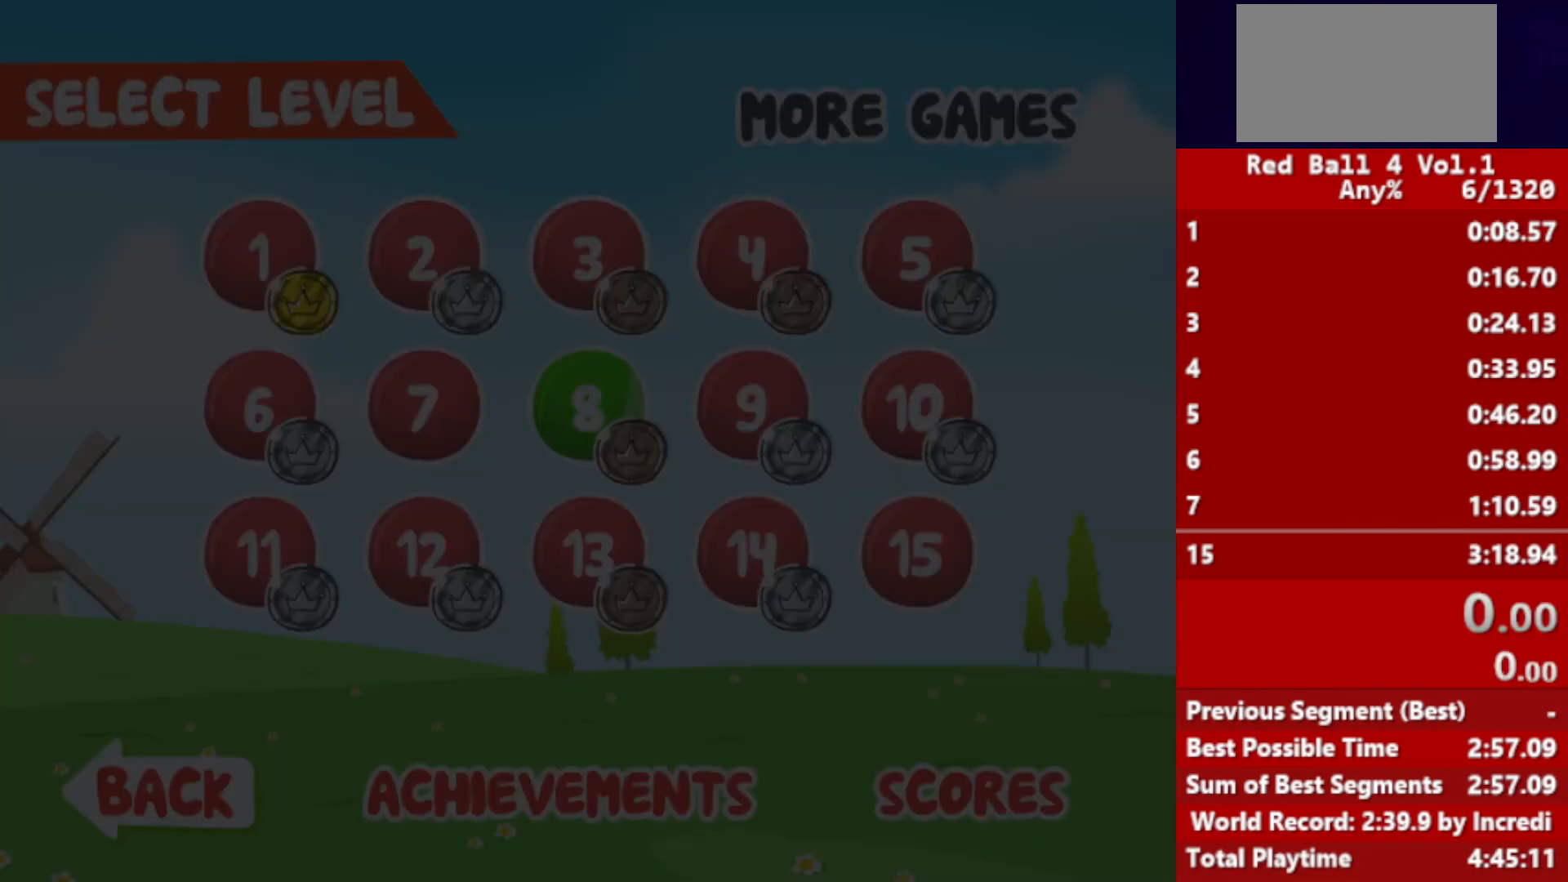
Gameplay with keyboard; each line is a JSON object with the keys held at the frame after it. "events" lists presses ("down") and releases ("up") of "down", "left", "p", "r", "right" and "up" between this image and that frame as [ms after this image, input, new state], when the widget could be followed in between. No other keys are recorded. Mouse input is not recorded.
{"keys": ["right"], "events": []}
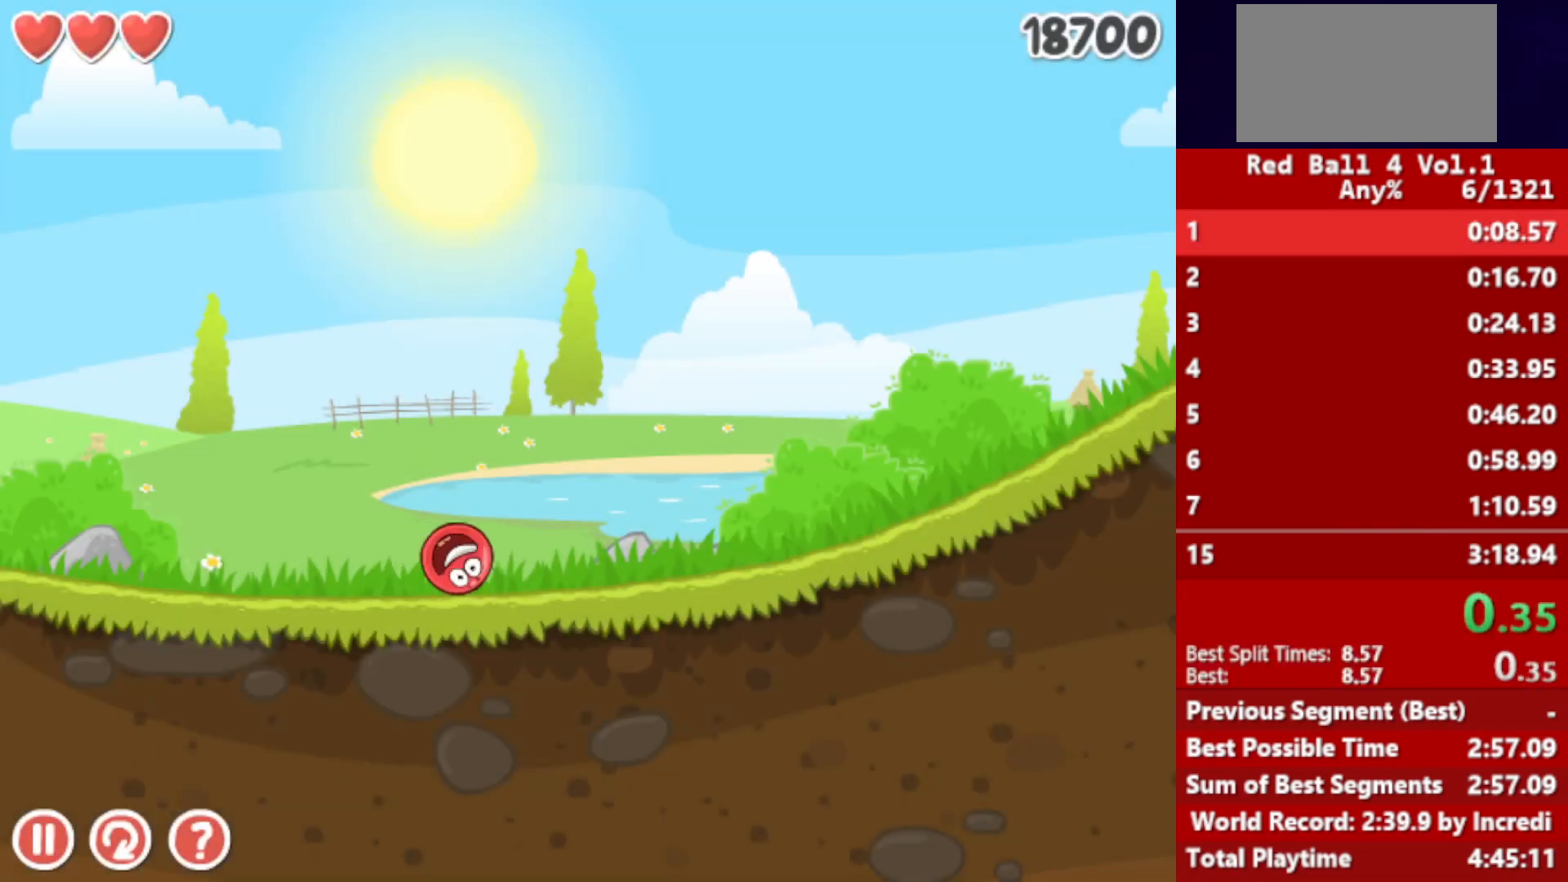
{"keys": ["right"], "events": []}
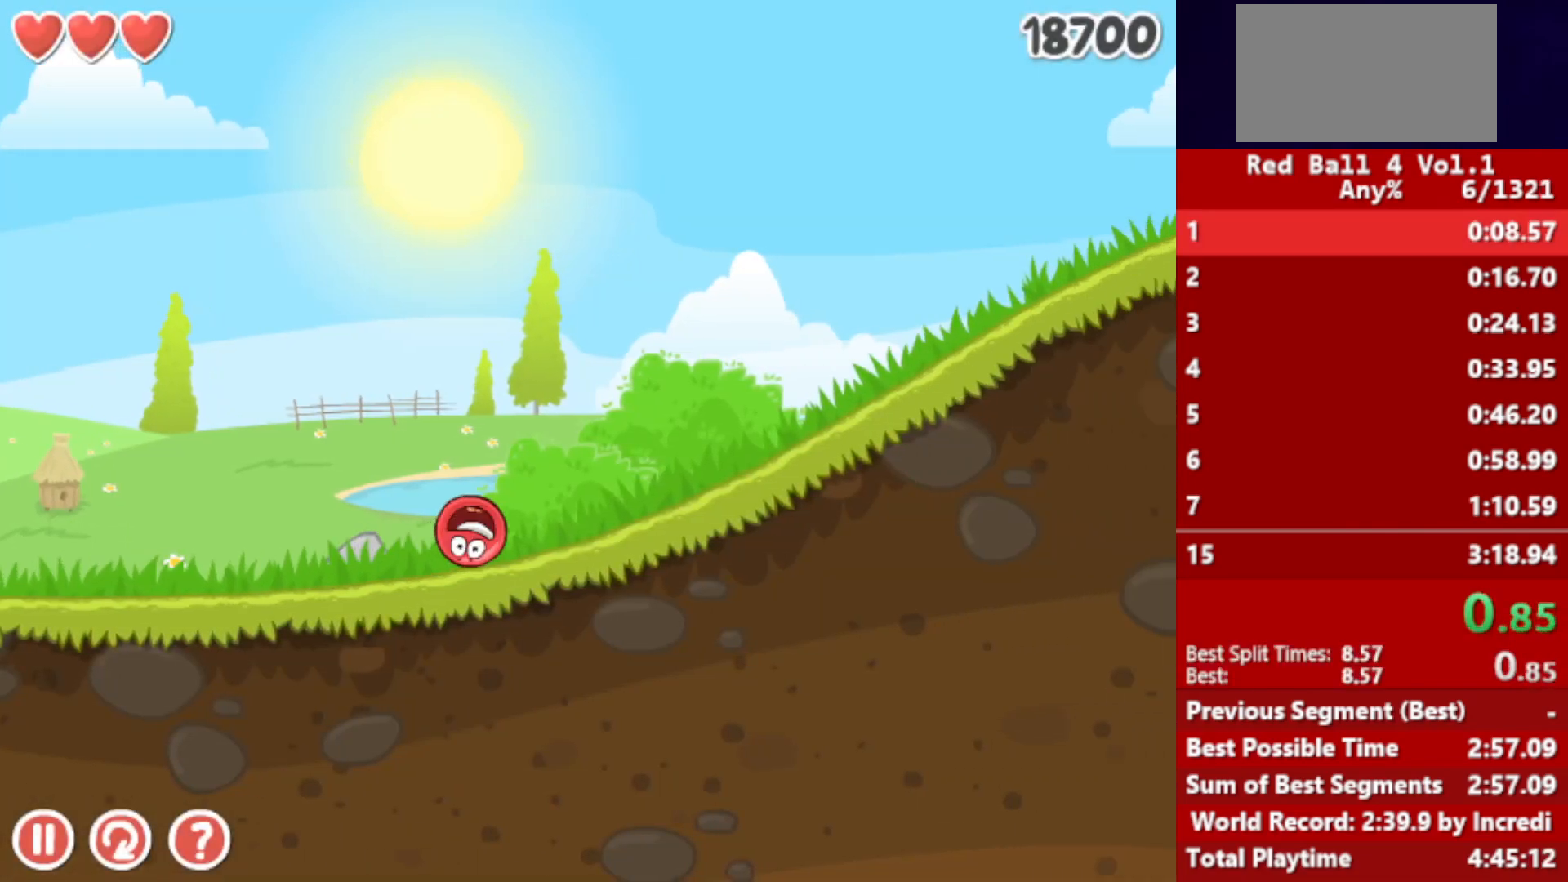
{"keys": ["right"], "events": []}
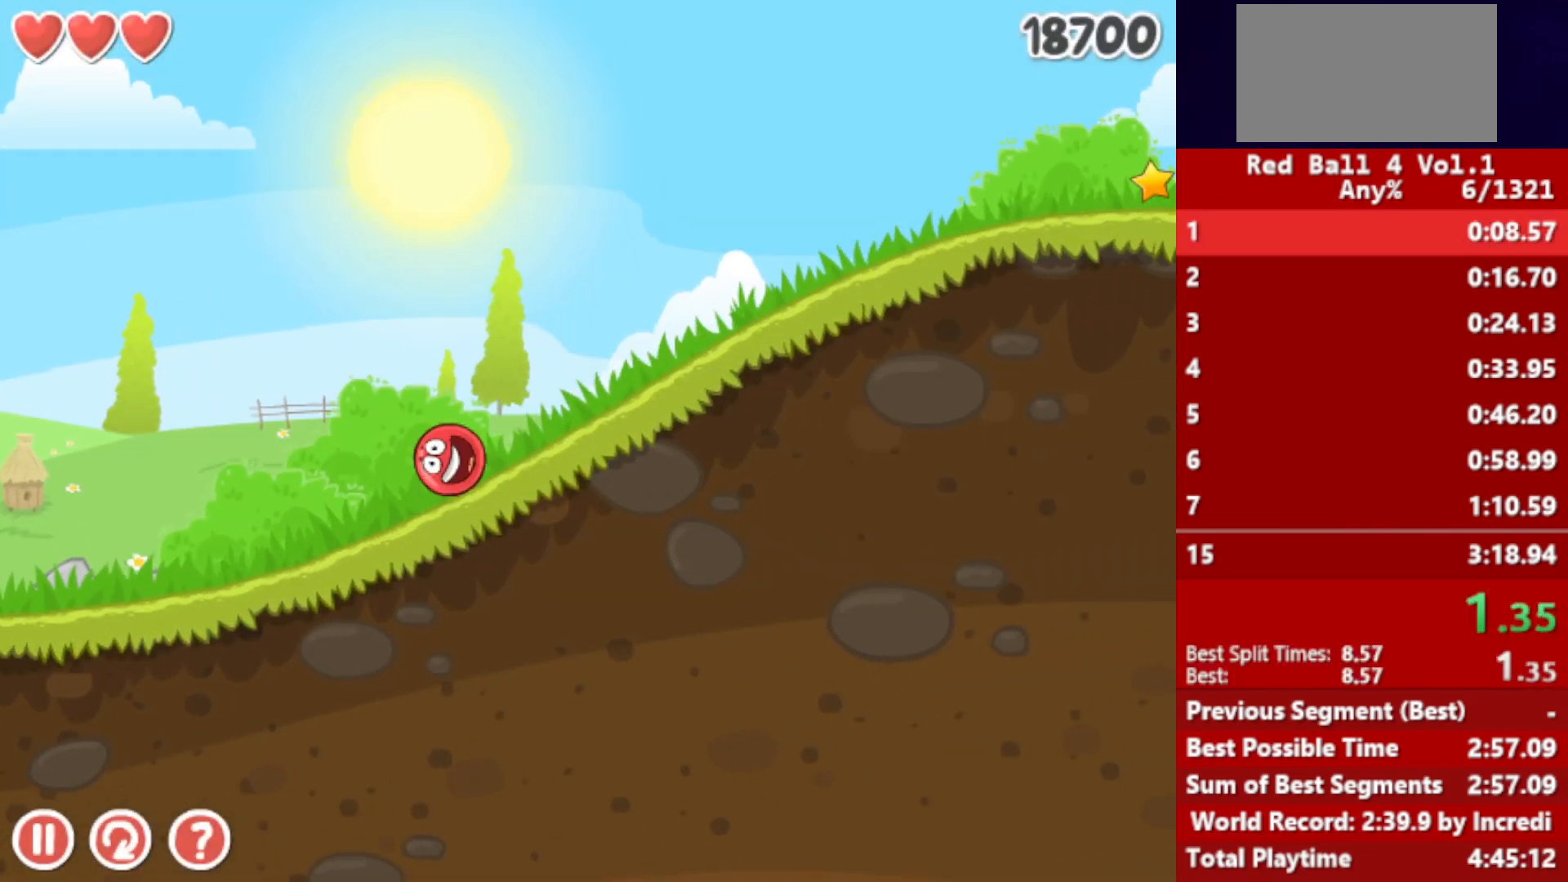
{"keys": ["right"], "events": []}
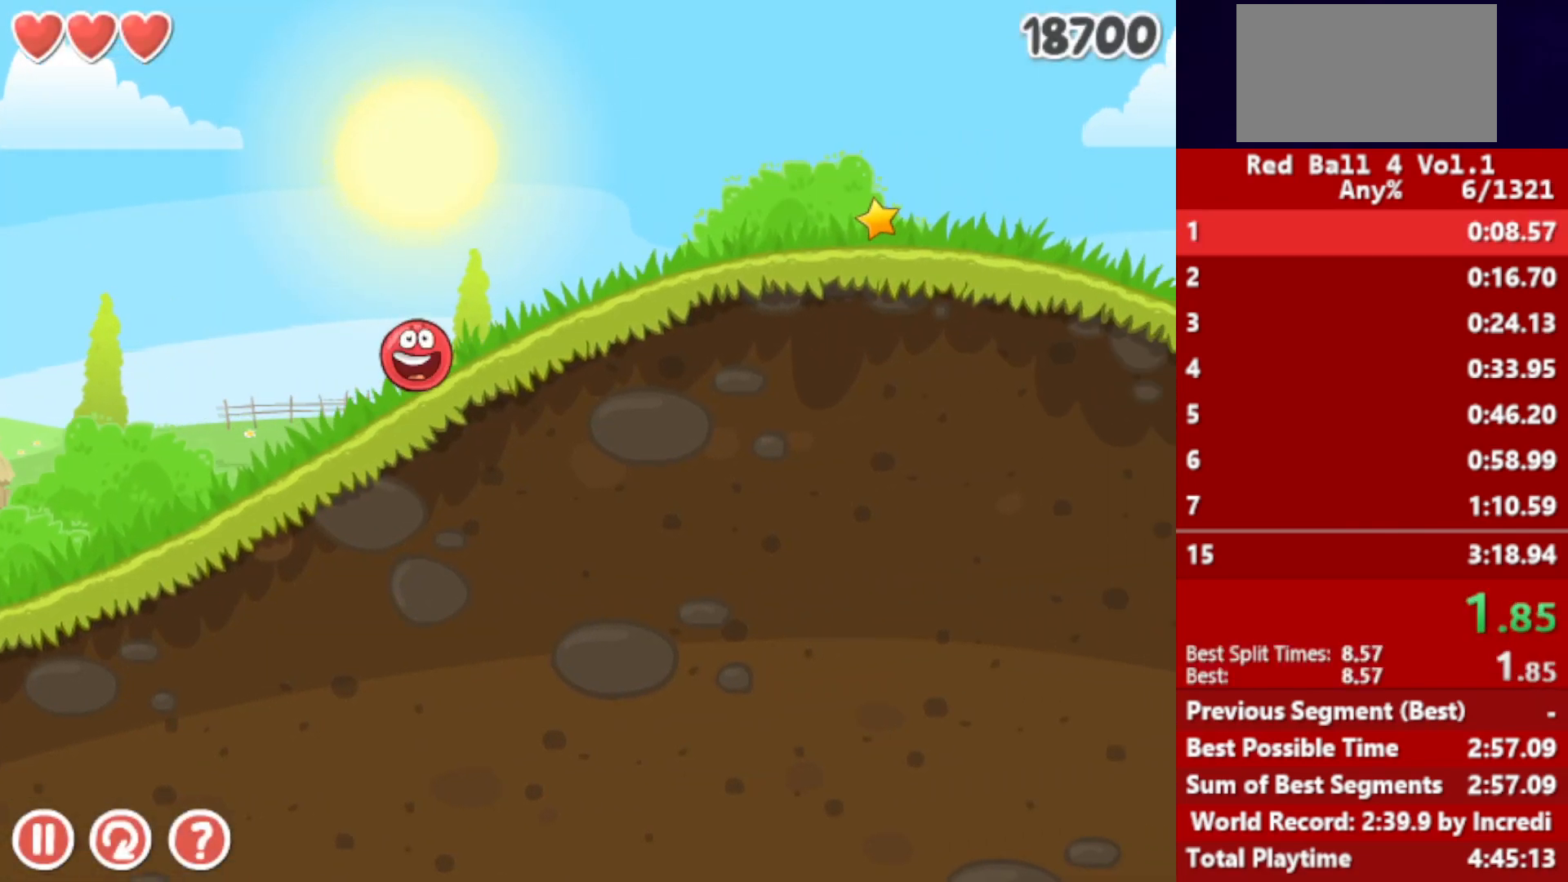
{"keys": ["right"], "events": []}
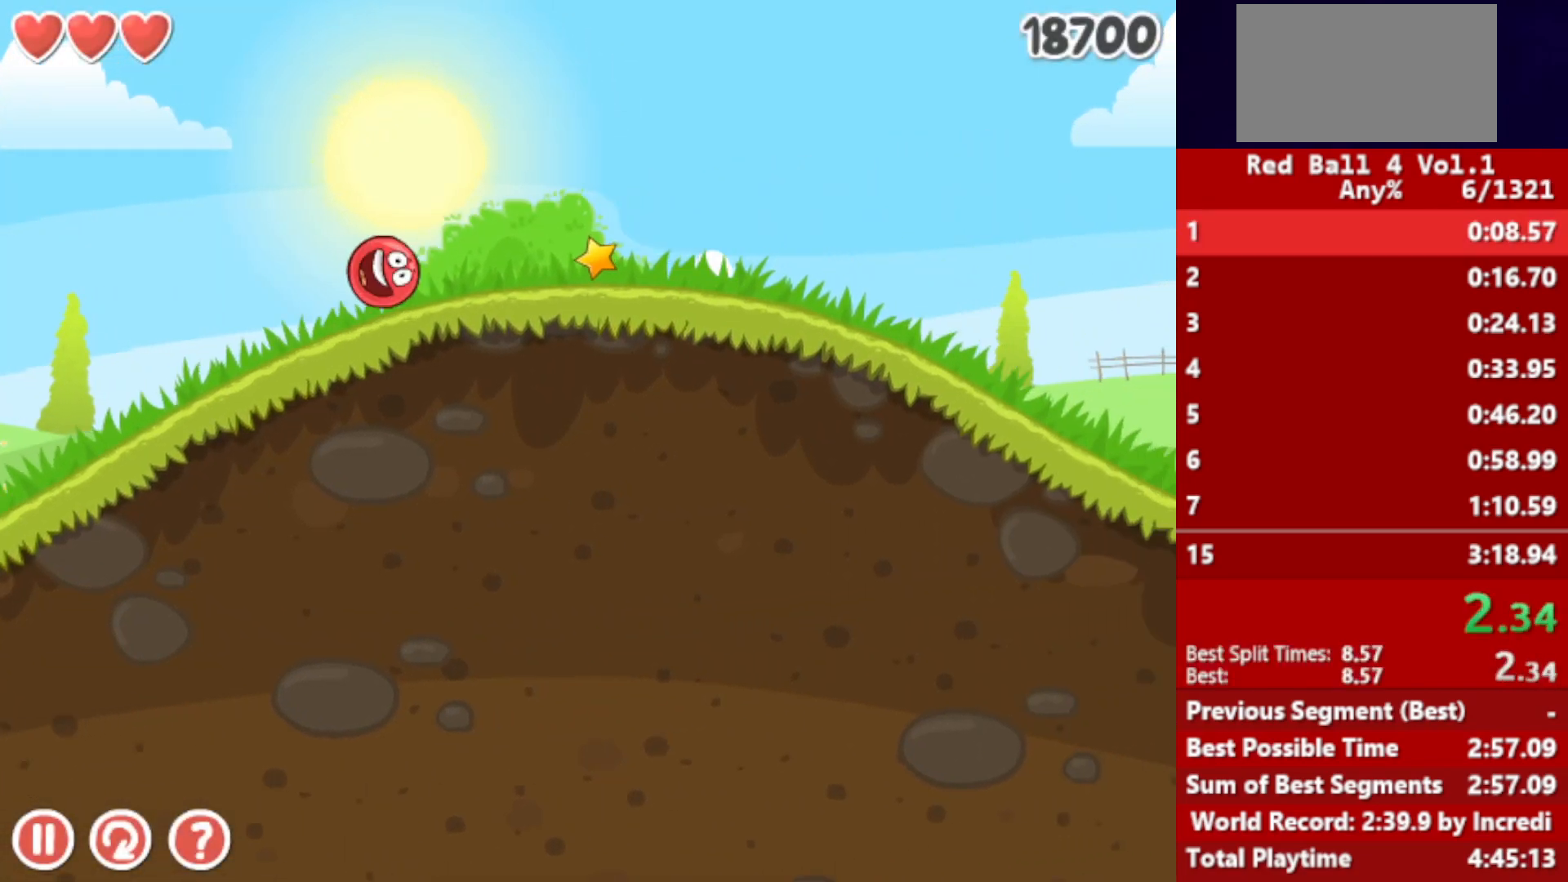
{"keys": ["right"], "events": []}
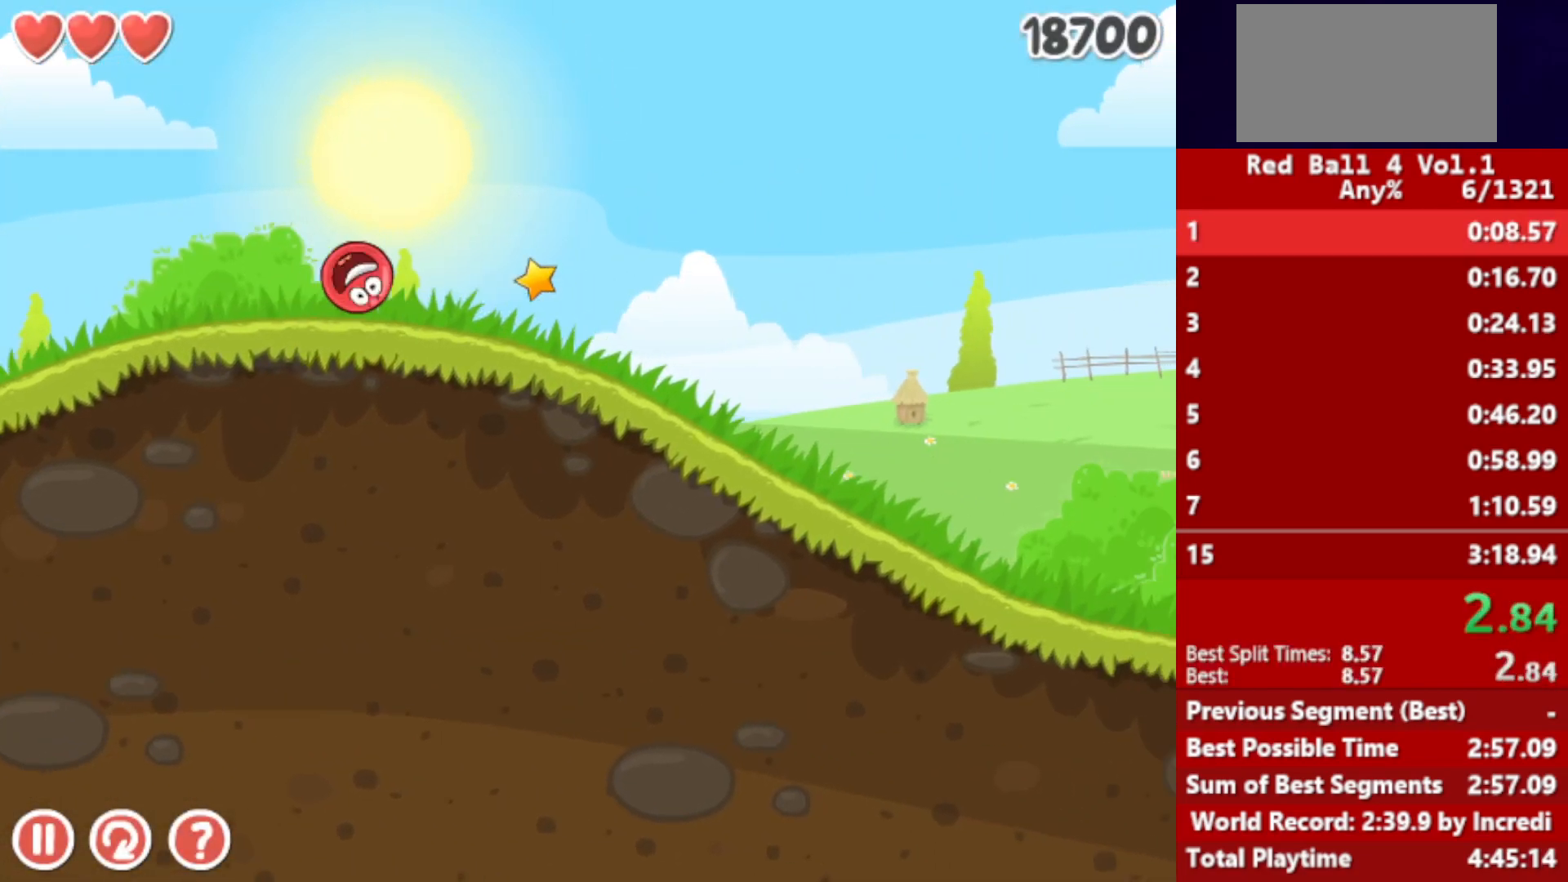
{"keys": ["right"], "events": []}
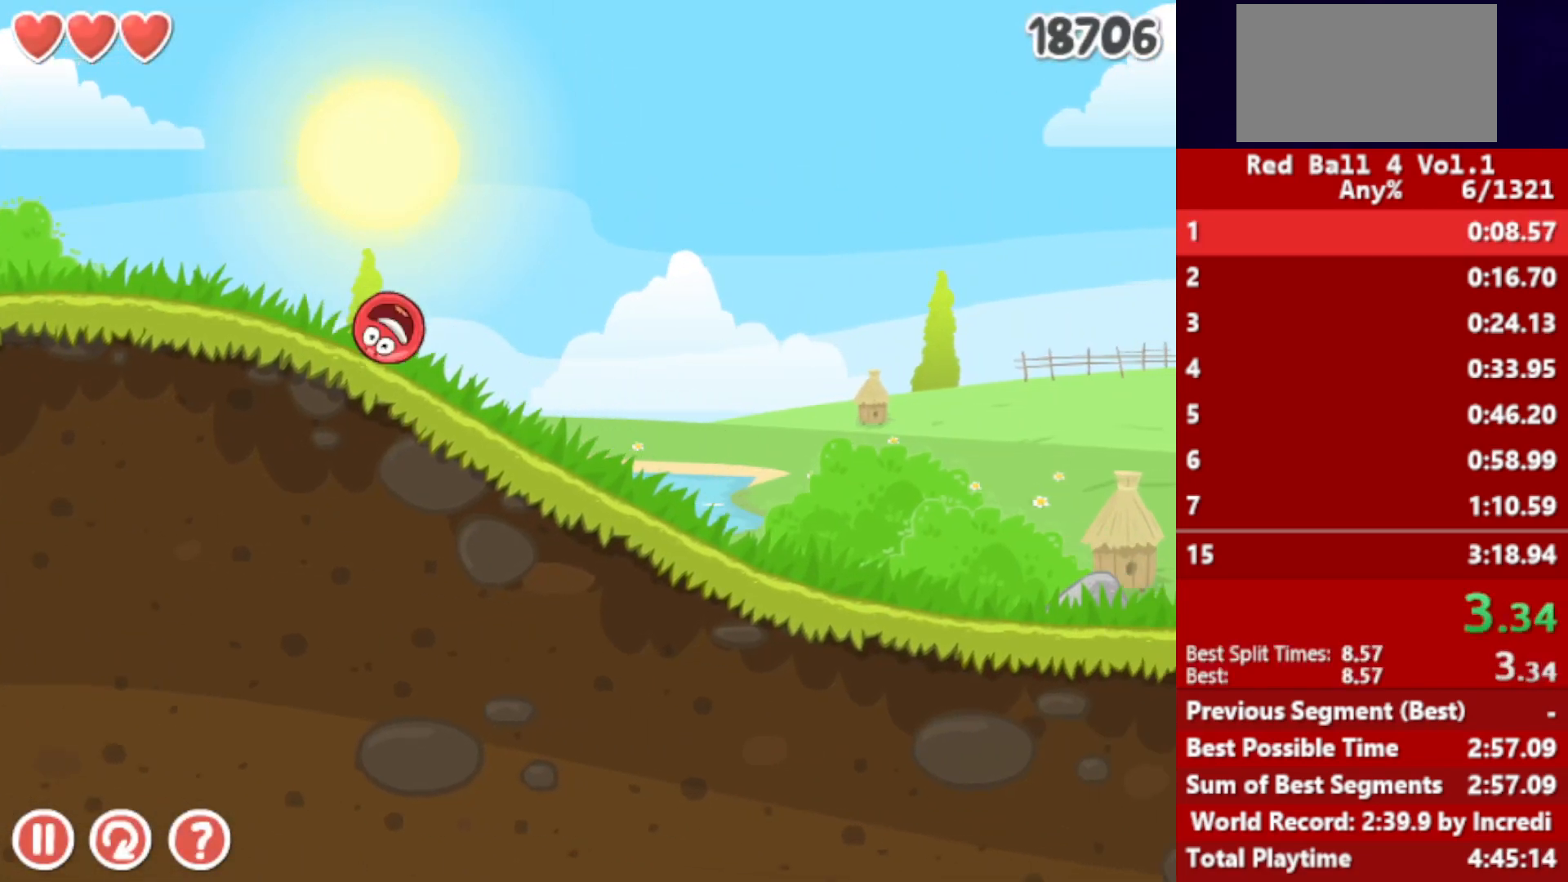
{"keys": ["right"], "events": []}
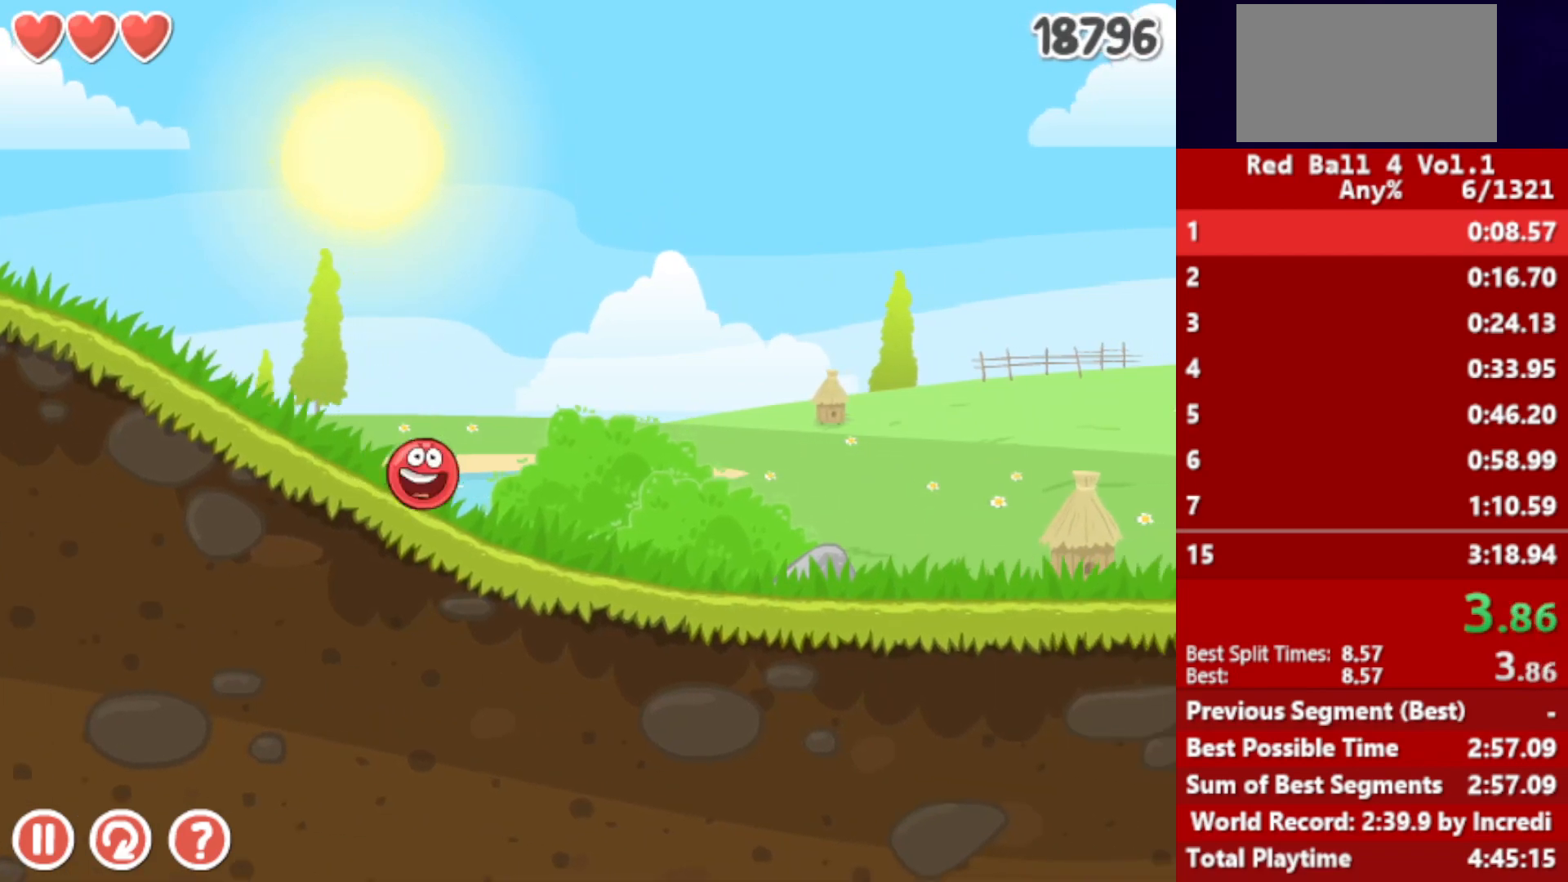
{"keys": ["right"], "events": []}
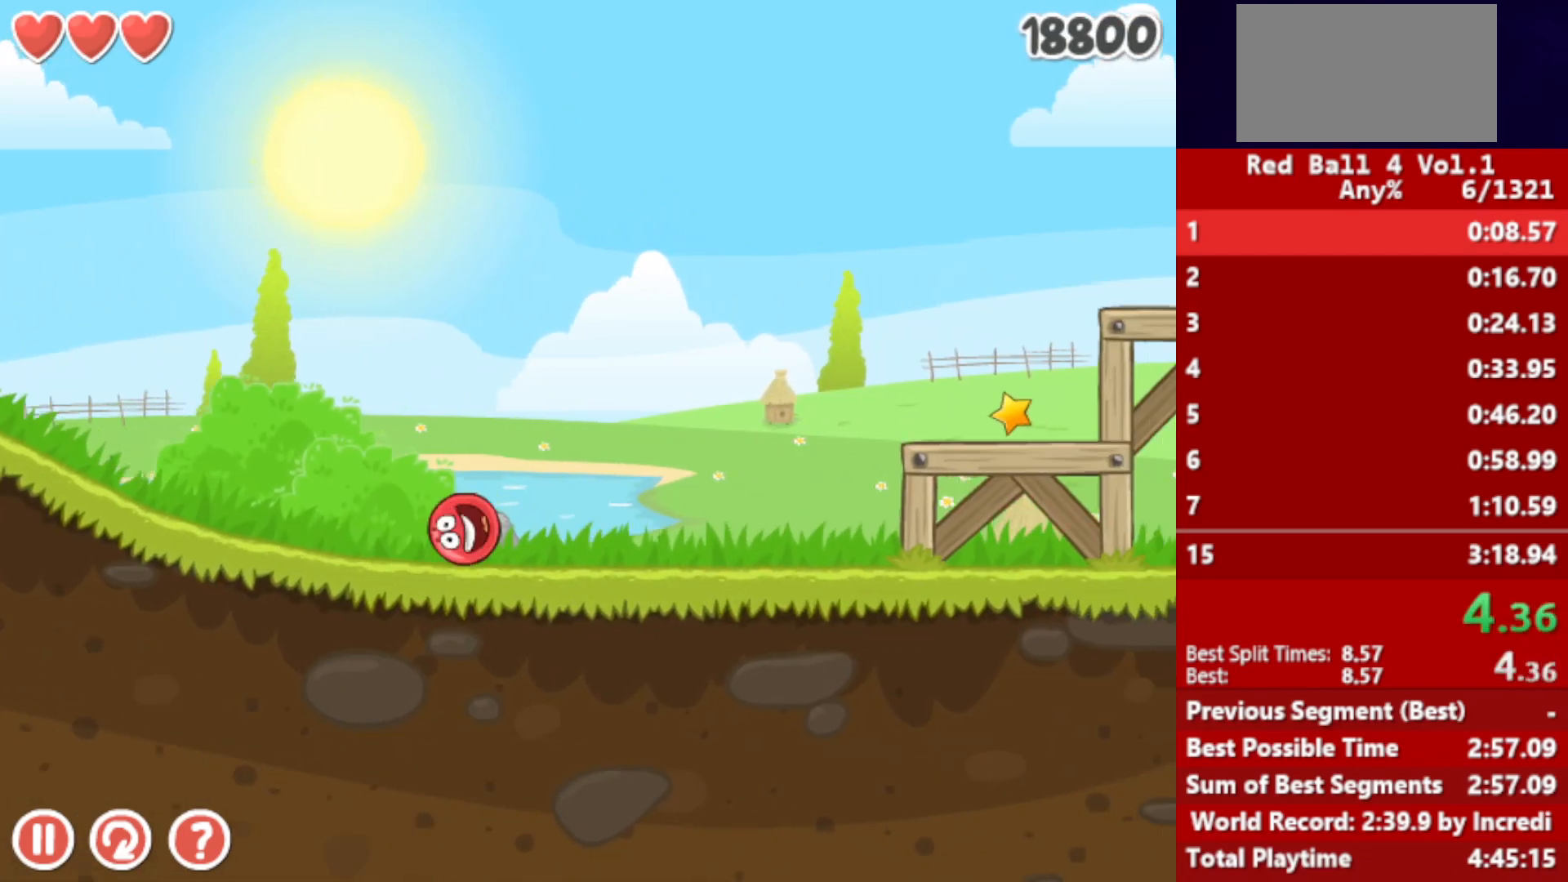
{"keys": ["right"], "events": [[117, "up", "down"], [133, "up", "up"], [267, "up", "down"], [300, "up", "up"], [383, "up", "down"], [433, "up", "up"]]}
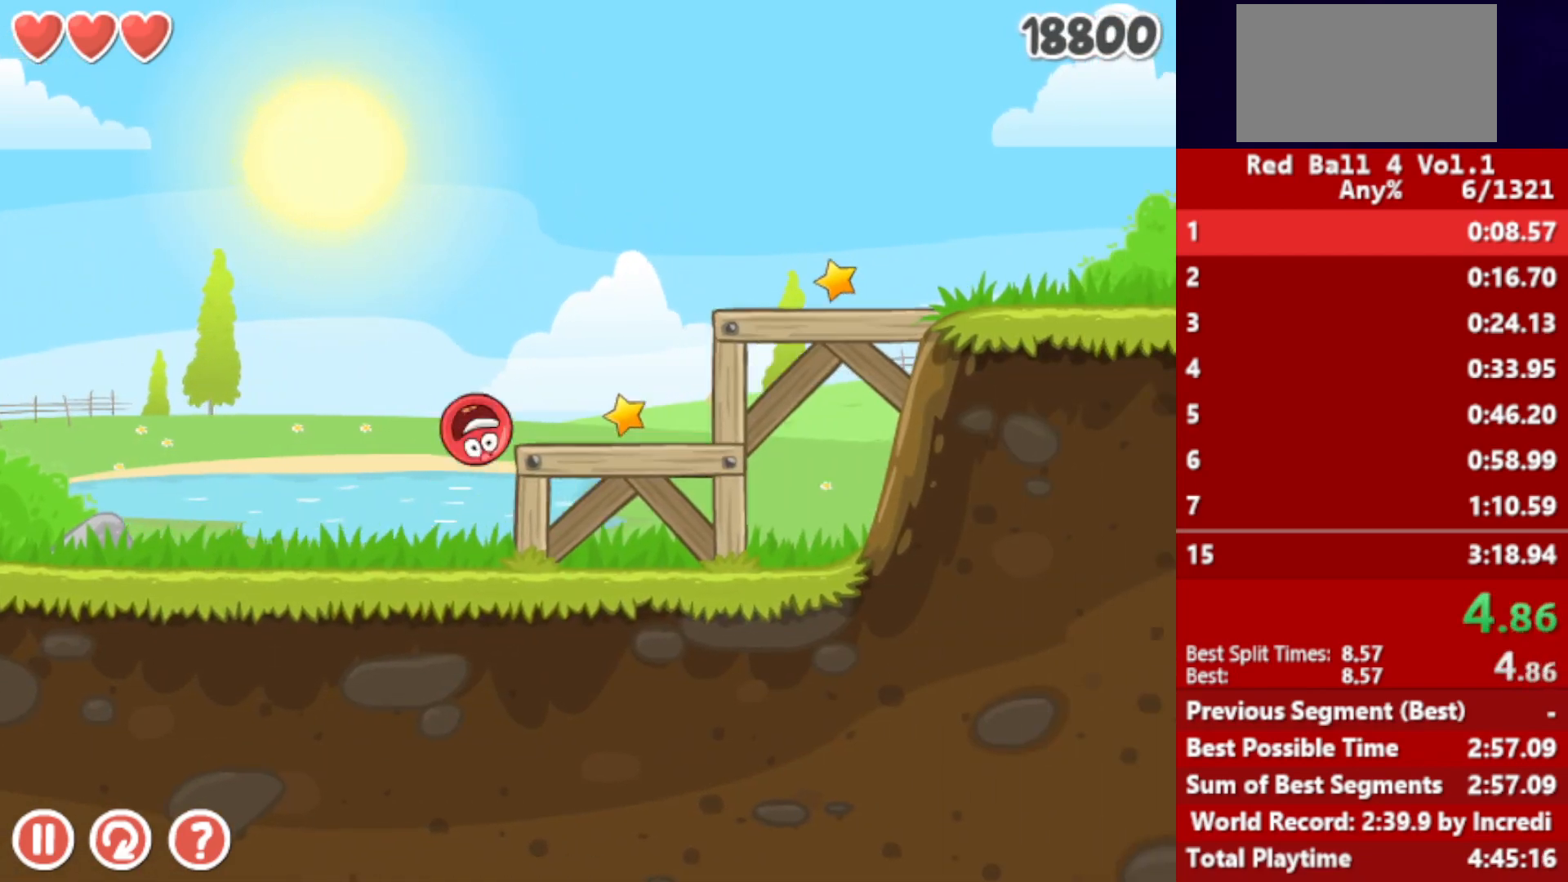
{"keys": ["right"], "events": [[33, "up", "down"], [50, "up", "up"]]}
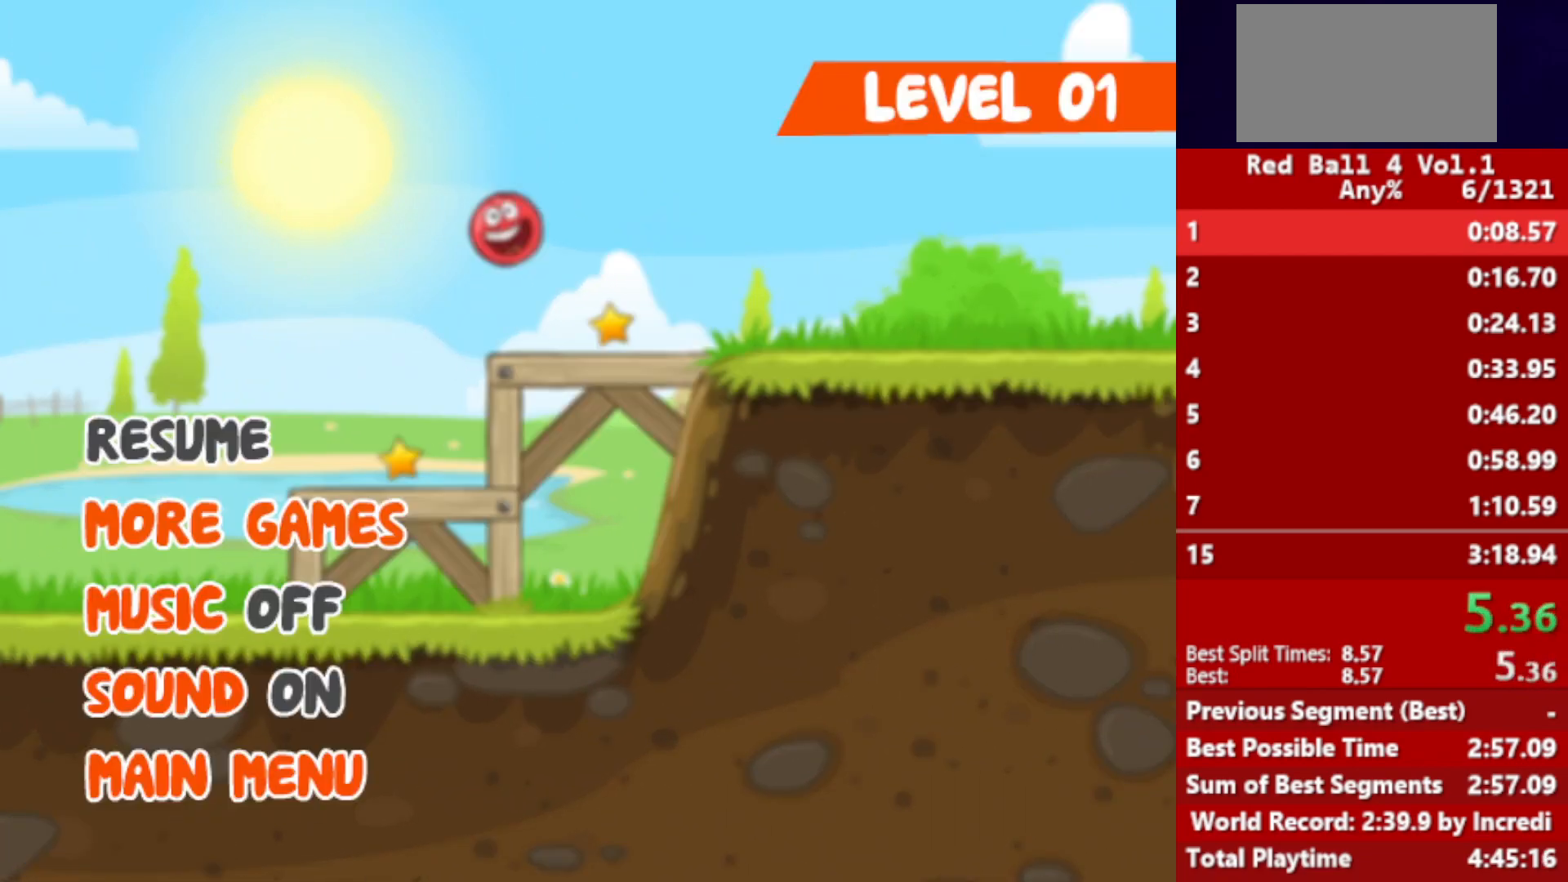
{"keys": ["right"], "events": []}
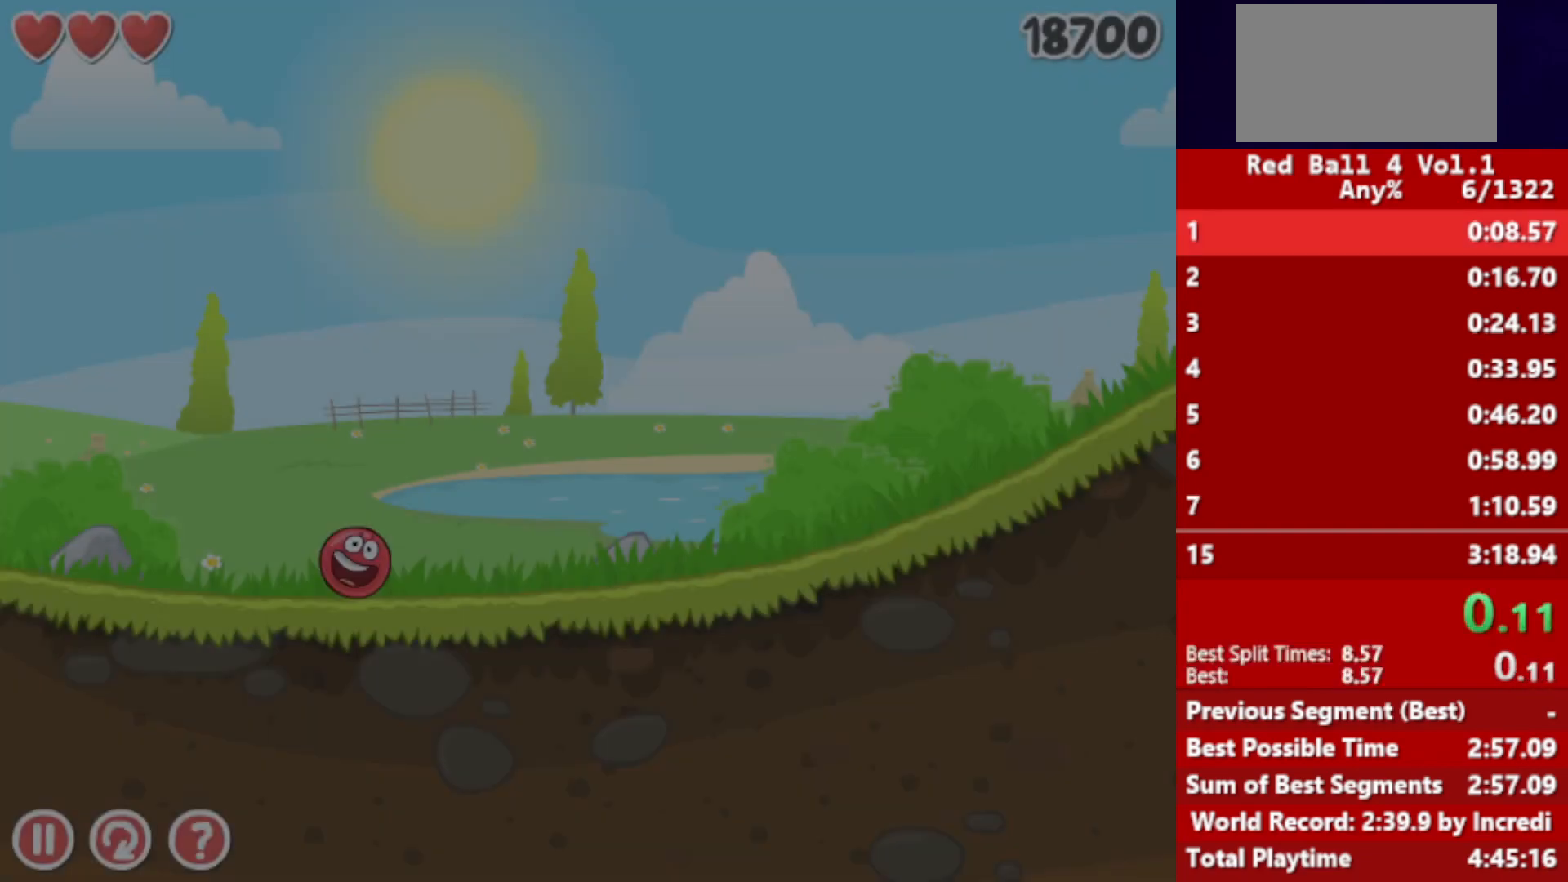
{"keys": ["right"], "events": []}
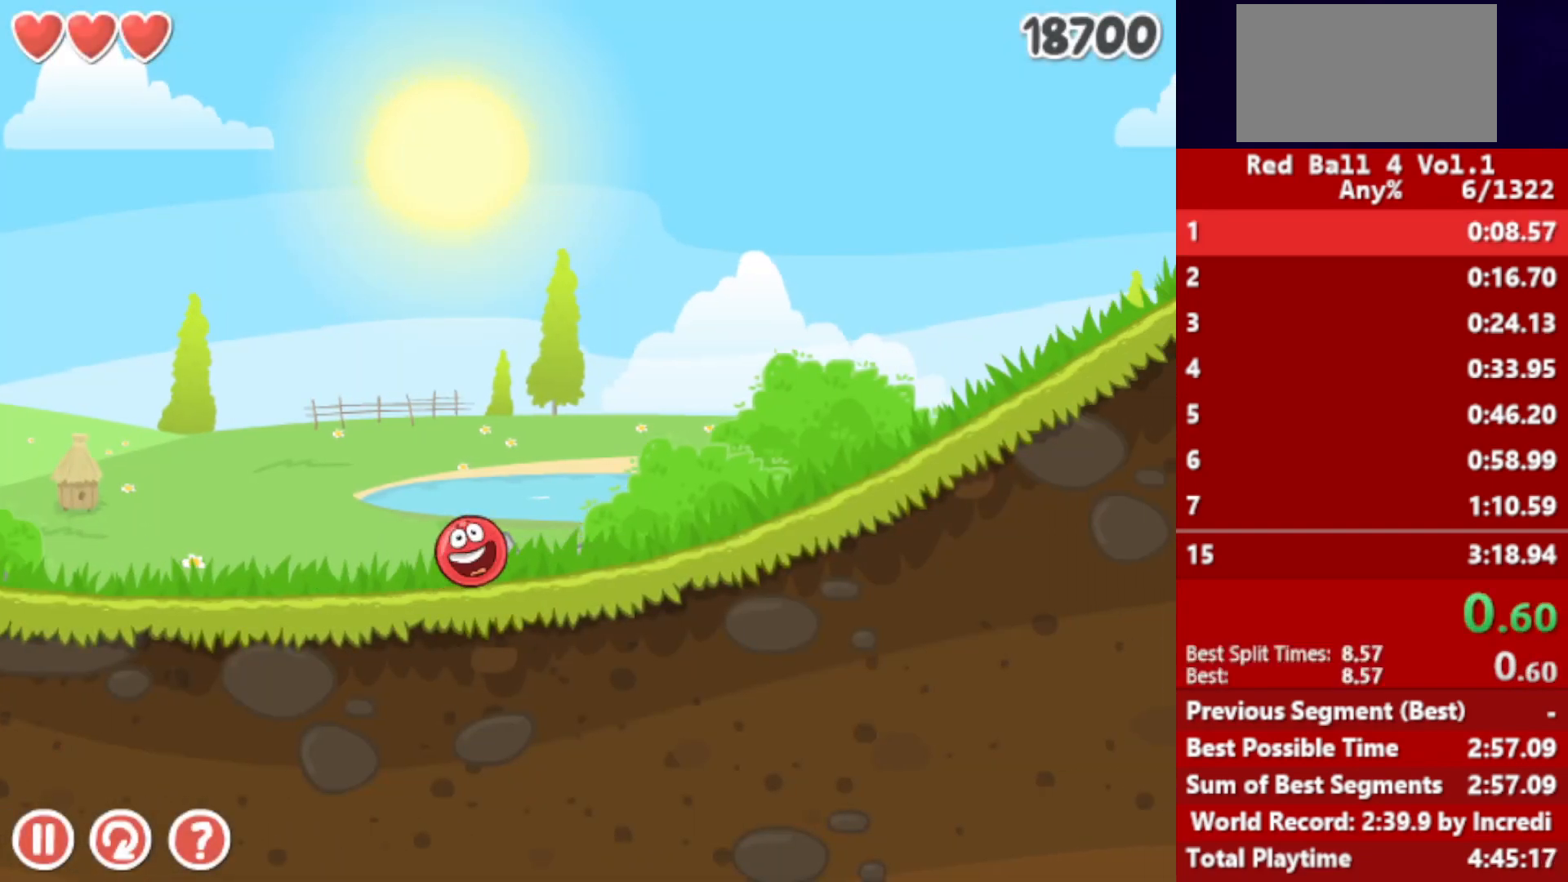
{"keys": ["right"], "events": []}
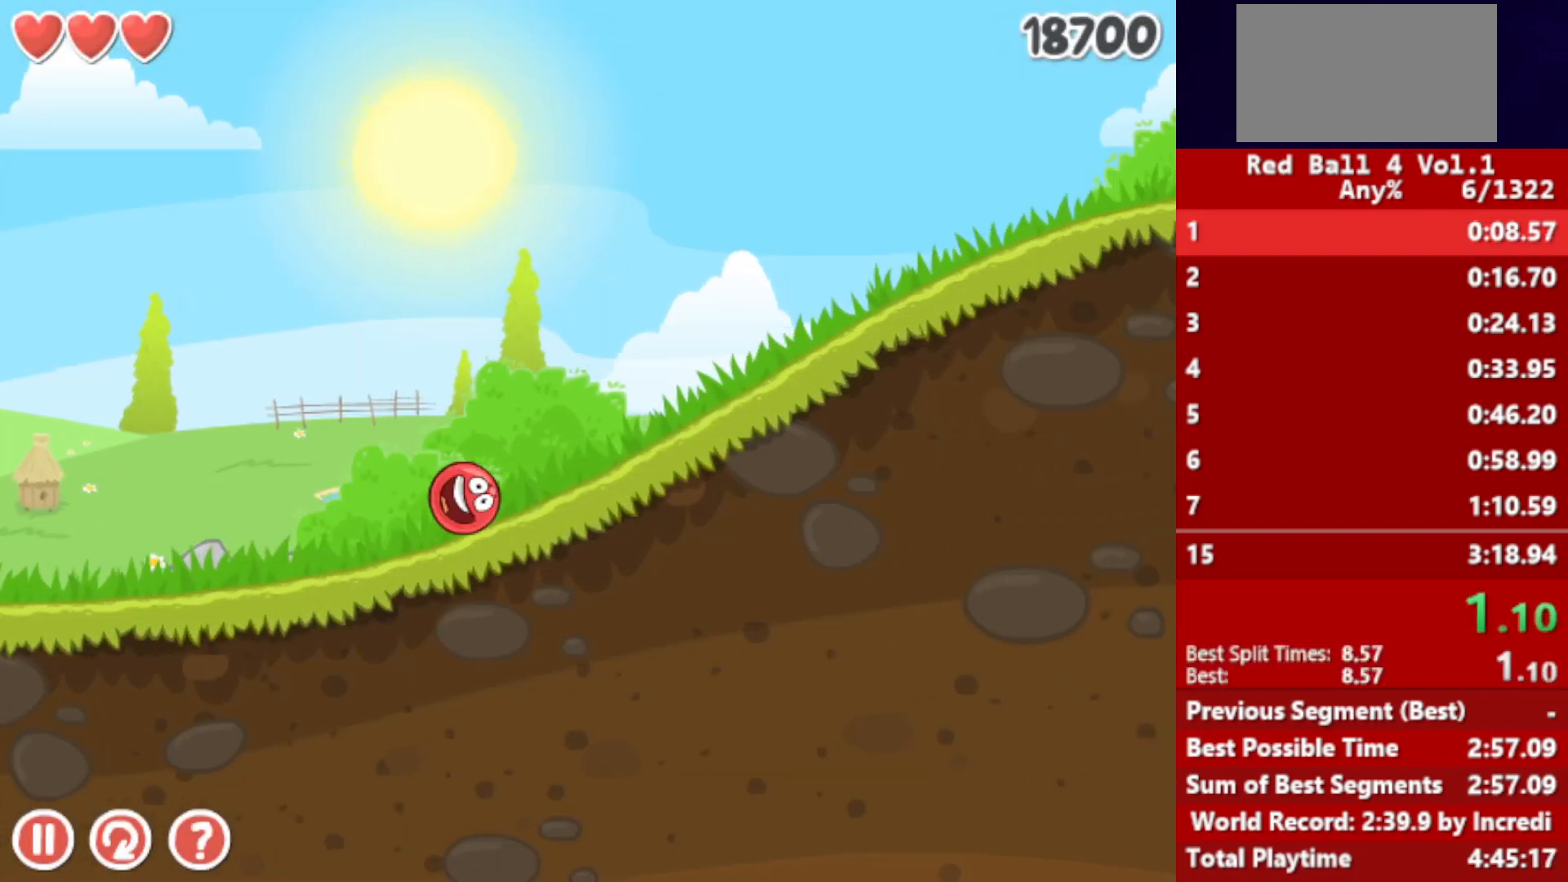
{"keys": ["right"], "events": []}
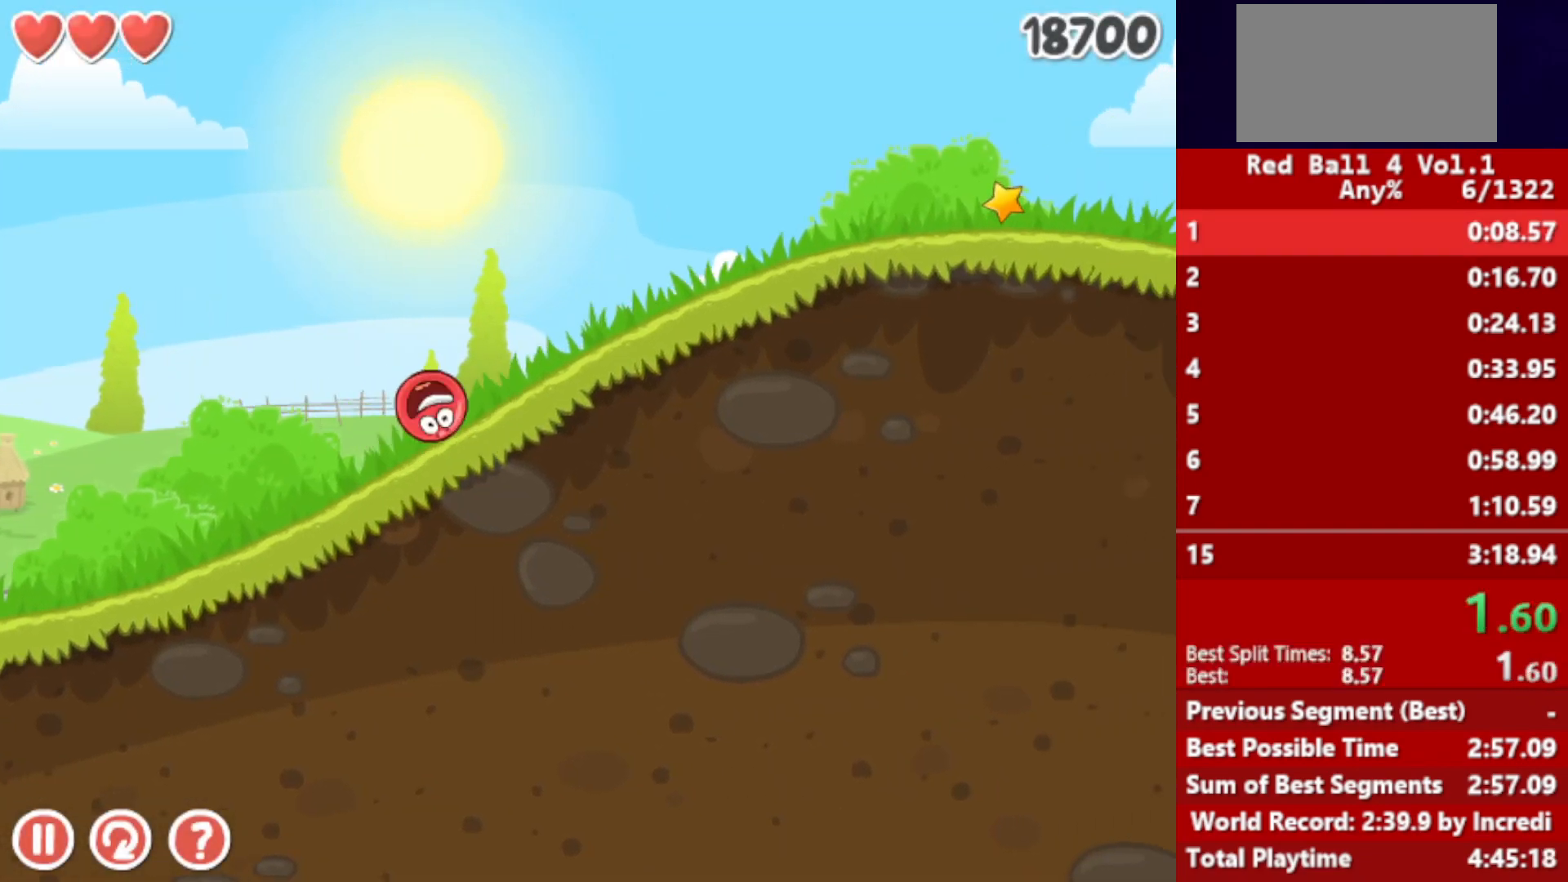
{"keys": ["right"], "events": []}
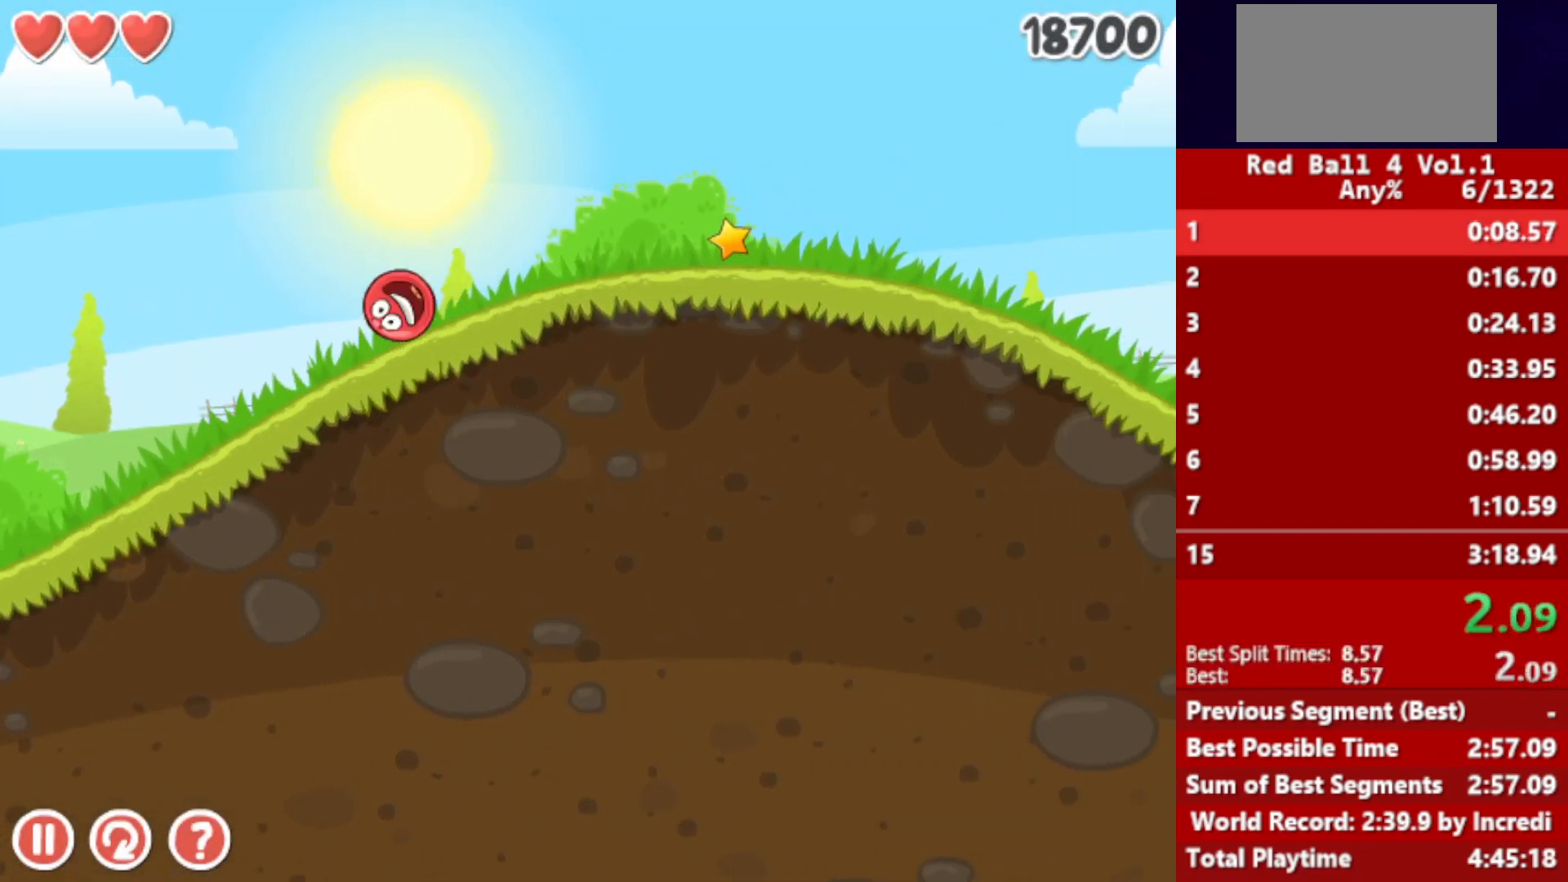
{"keys": ["right"], "events": []}
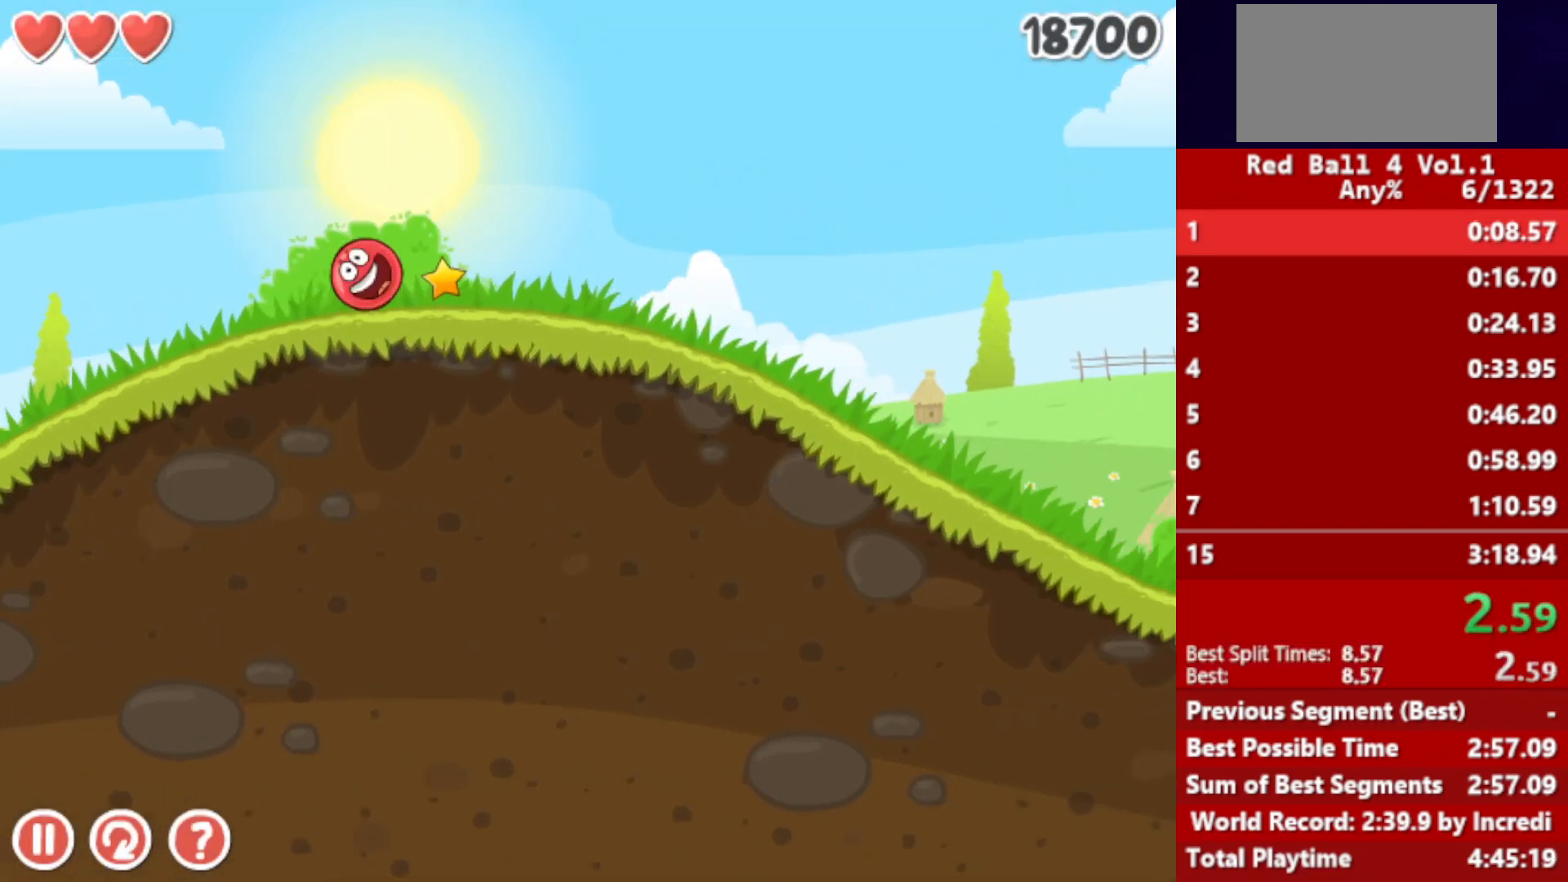
{"keys": ["right"], "events": []}
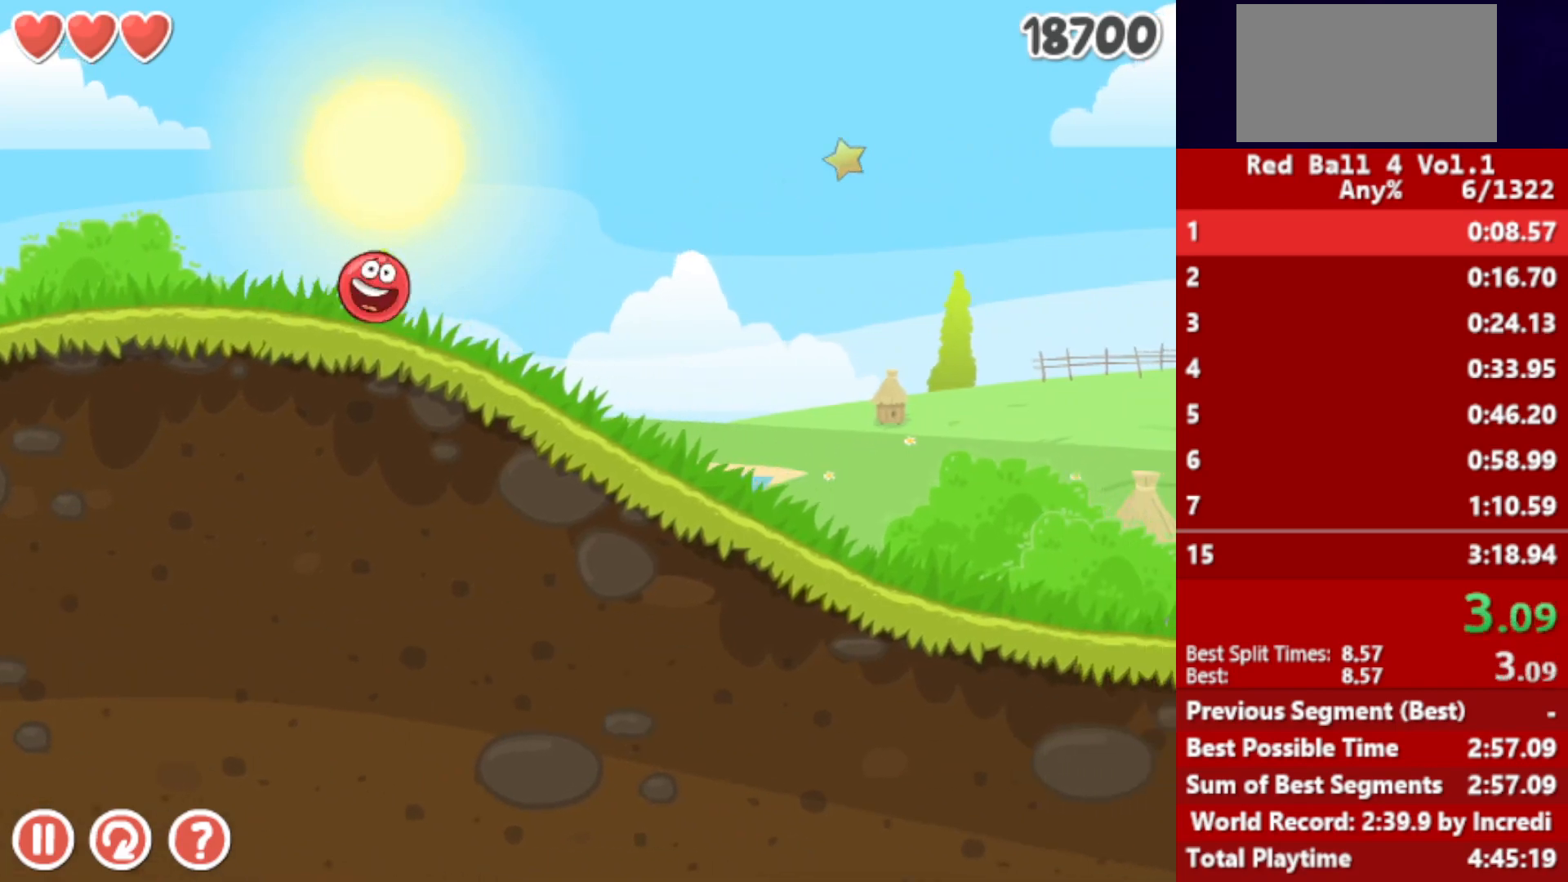
{"keys": ["right"], "events": []}
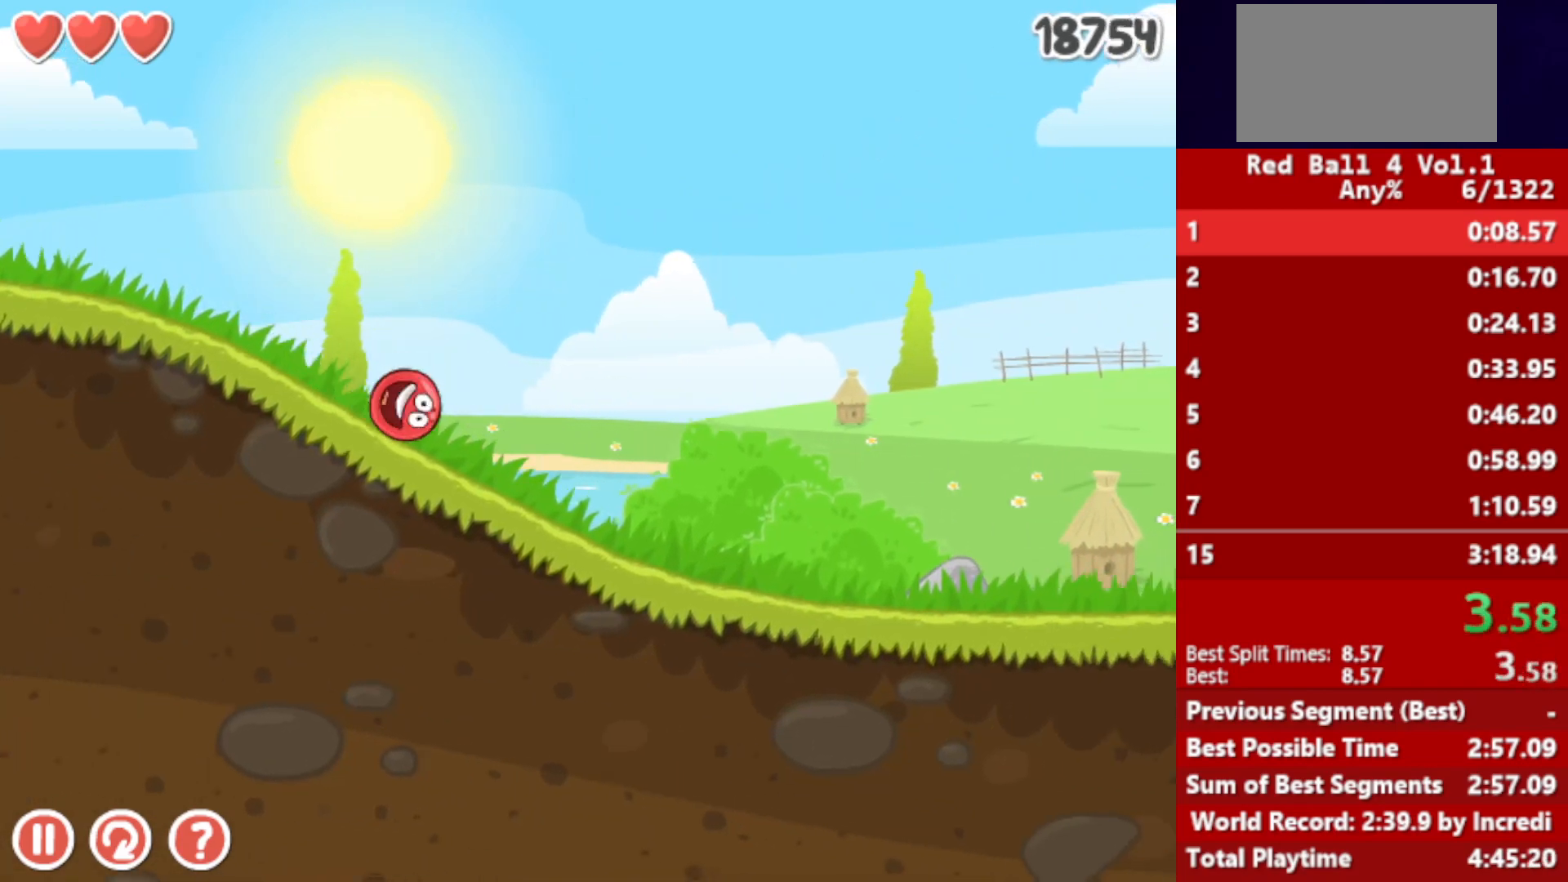
{"keys": ["right"], "events": []}
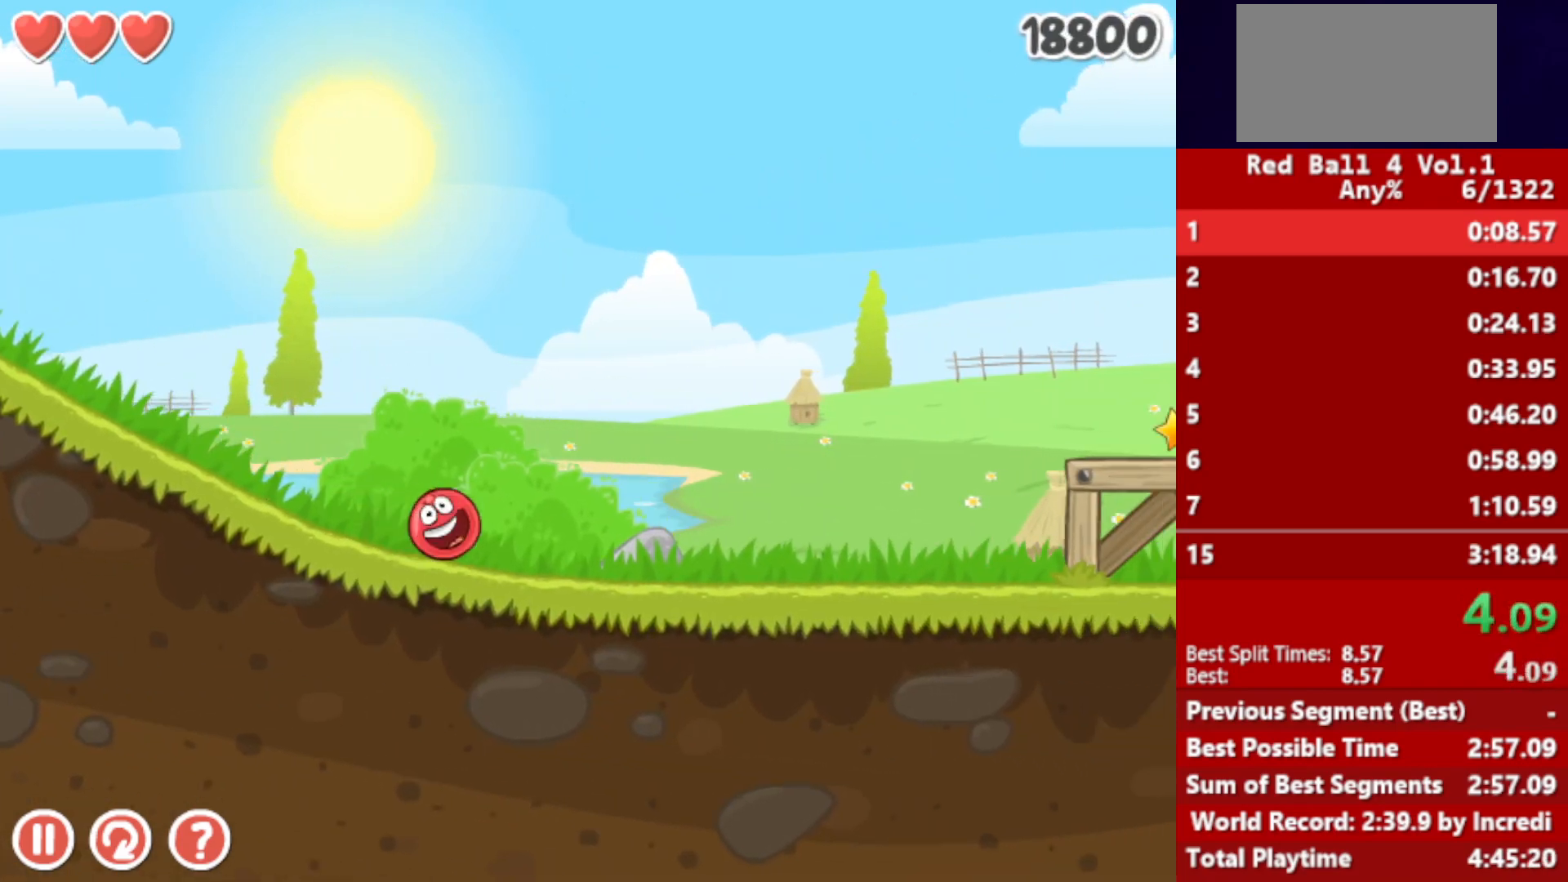
{"keys": ["right"], "events": [[367, "up", "down"], [383, "up", "up"]]}
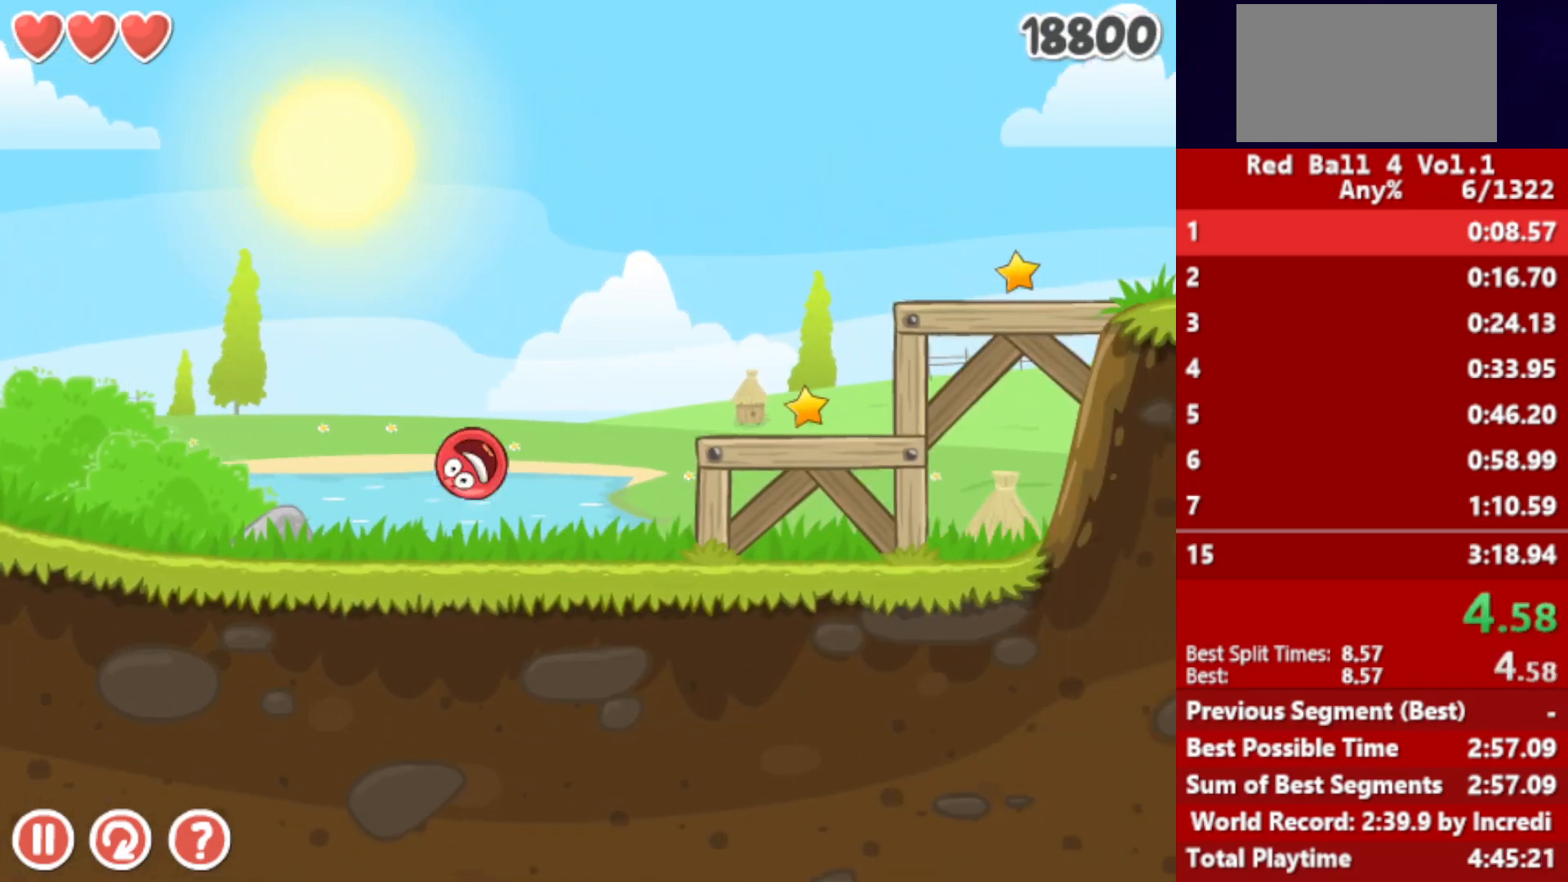
{"keys": ["right"], "events": [[17, "up", "down"], [50, "up", "up"], [133, "up", "down"], [200, "up", "up"]]}
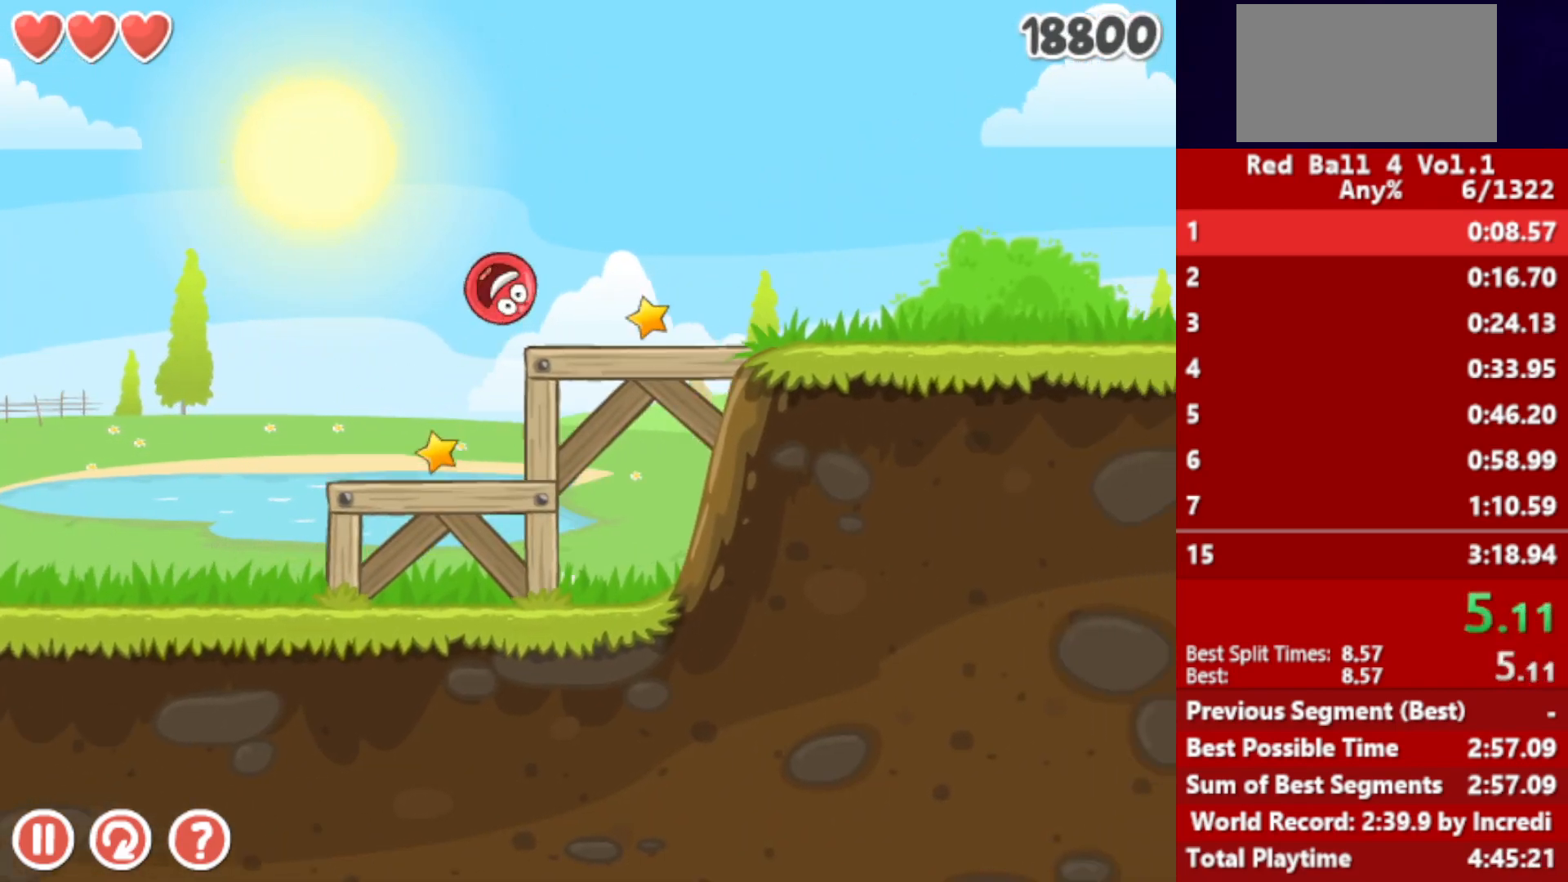
{"keys": ["right"], "events": []}
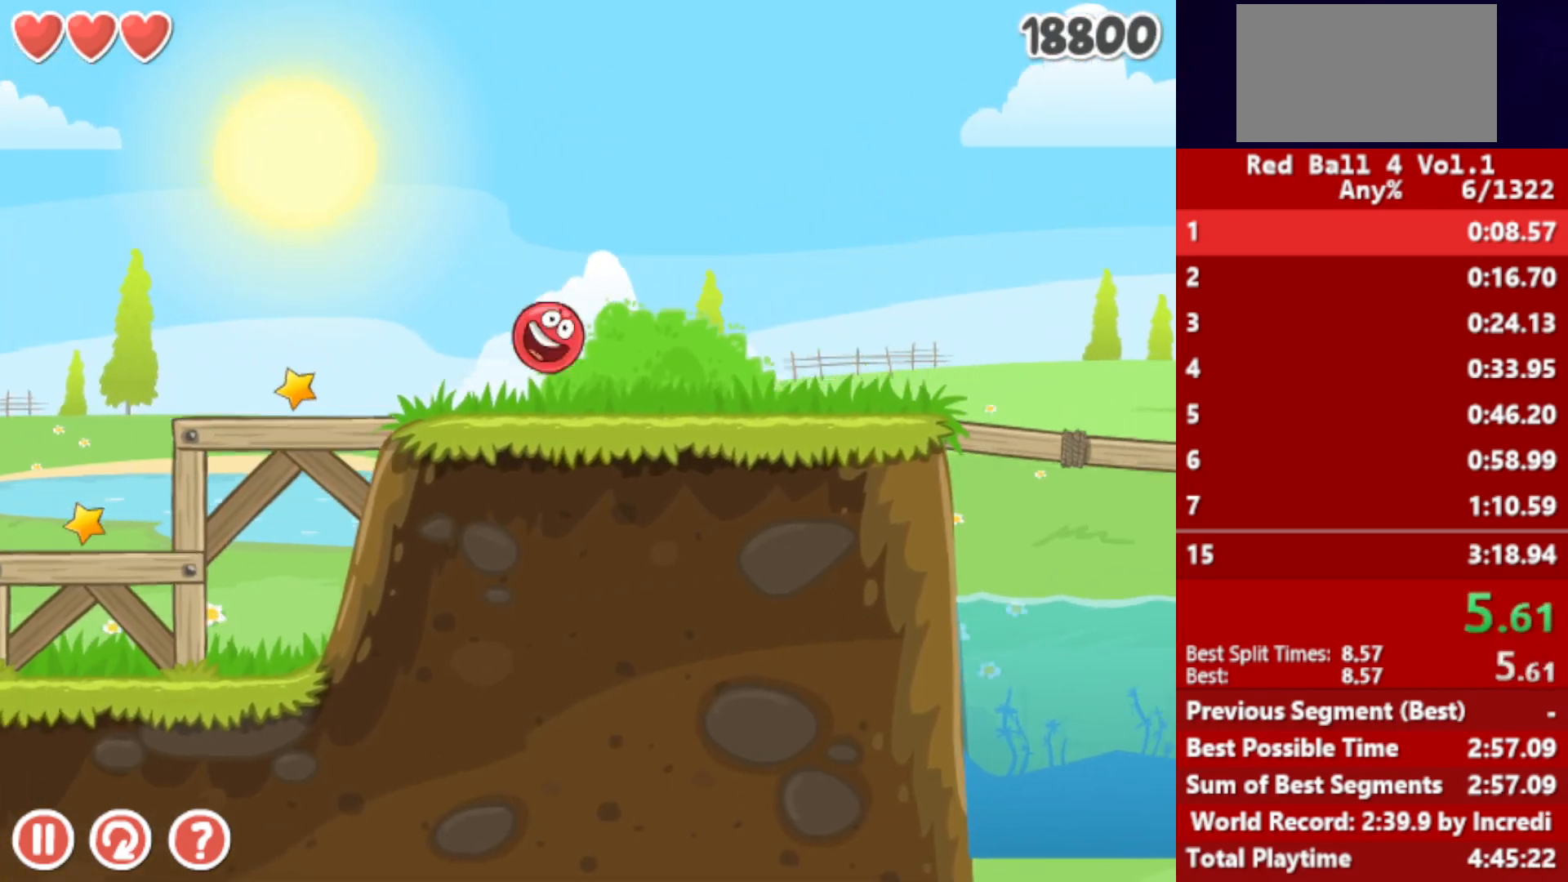
{"keys": ["right", "up"], "events": [[350, "up", "down"]]}
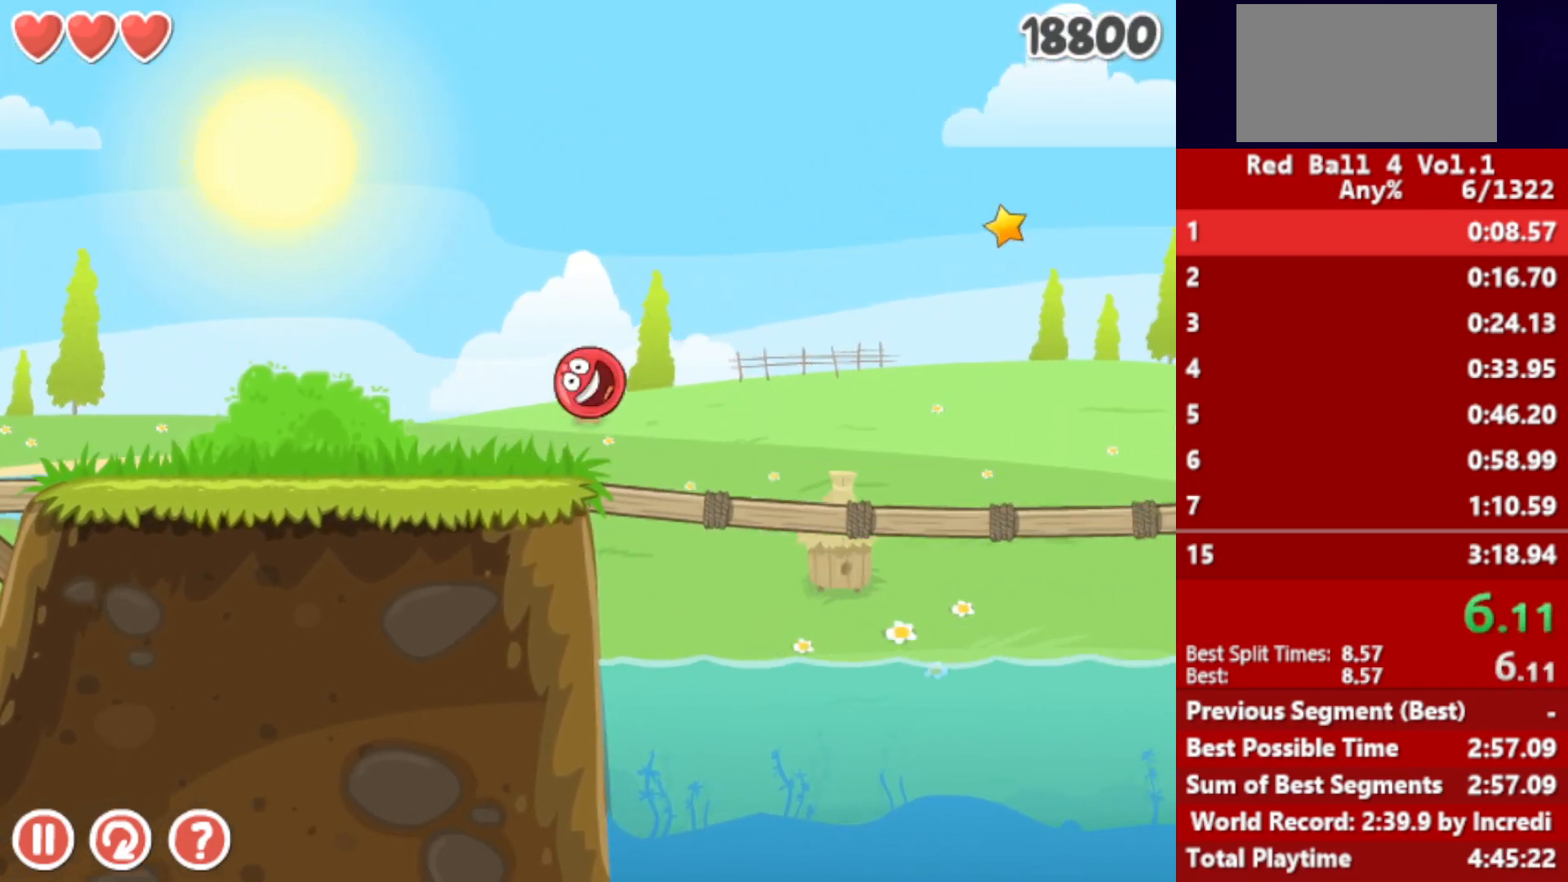
{"keys": ["right"], "events": [[467, "up", "up"]]}
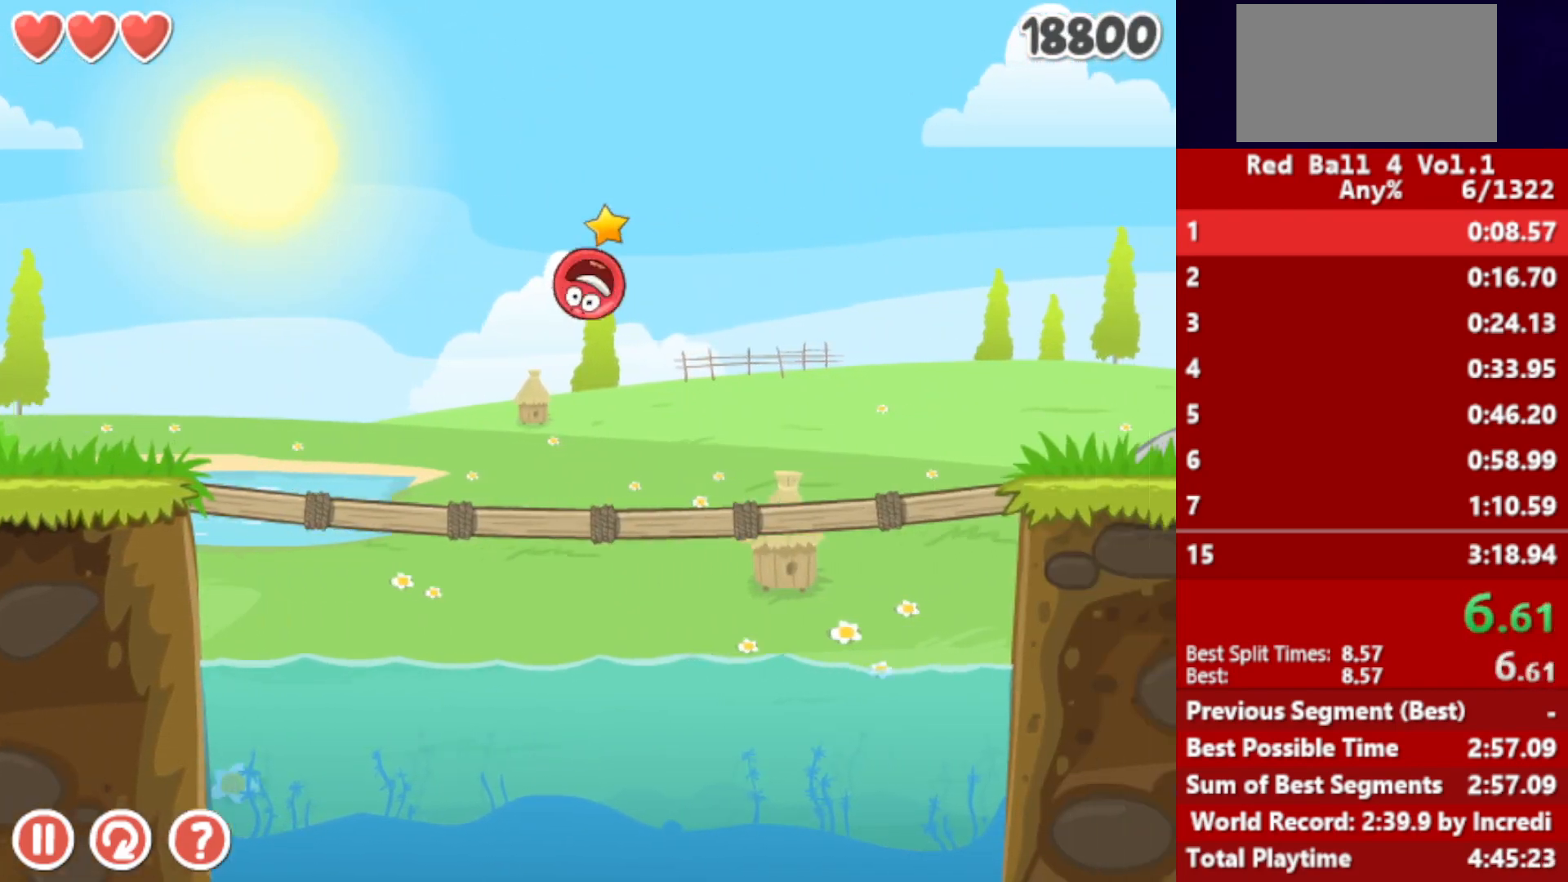
{"keys": ["right"], "events": []}
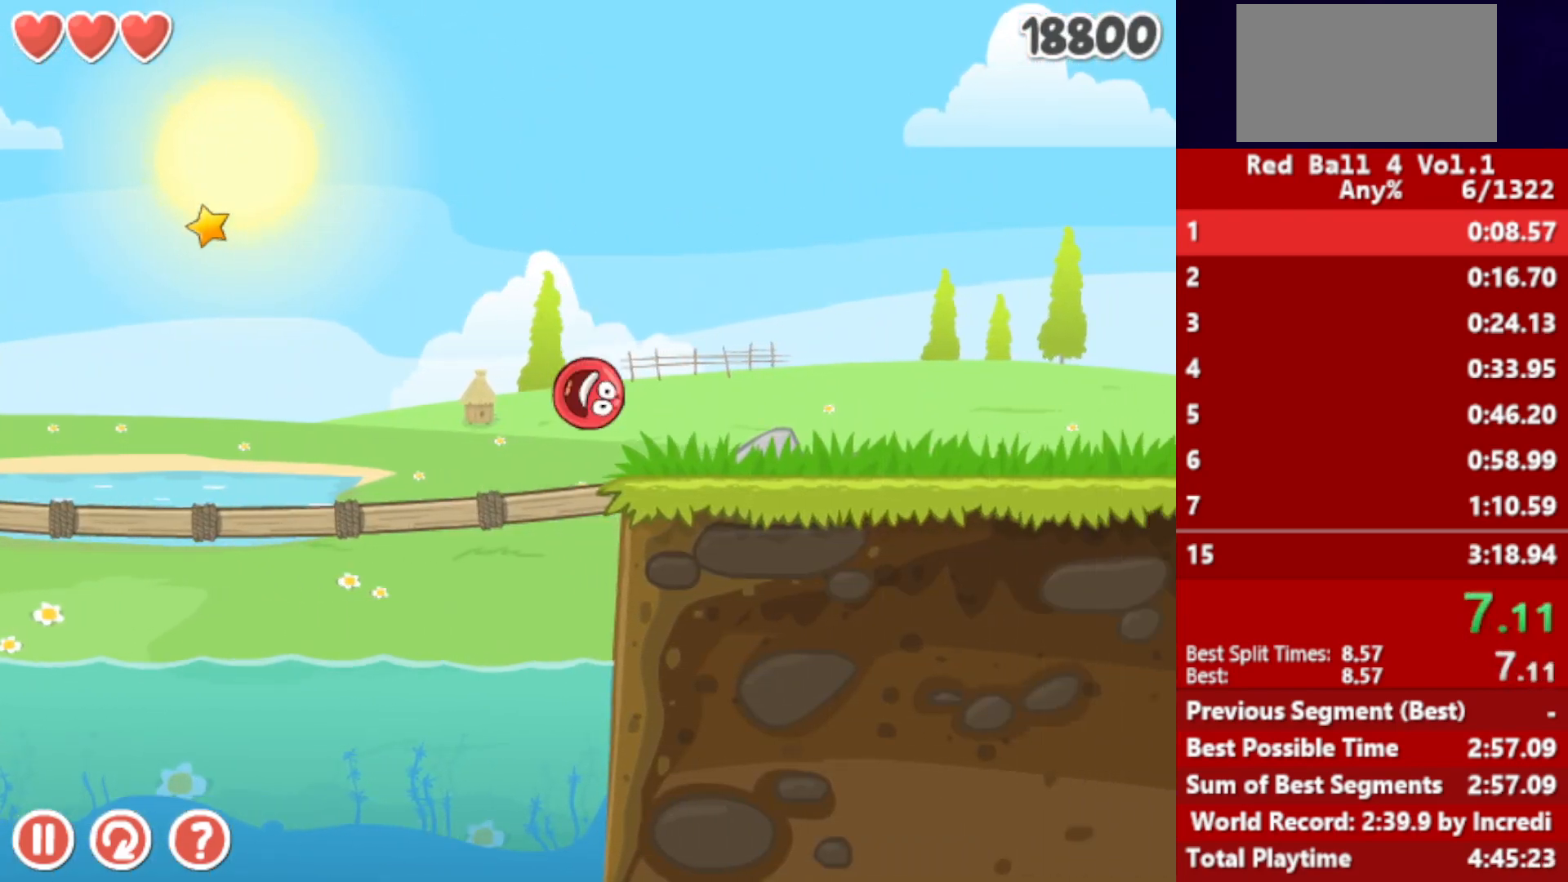
{"keys": ["right"], "events": [[133, "up", "down"], [167, "up", "up"], [300, "up", "down"], [317, "up", "up"], [417, "up", "down"], [450, "up", "up"]]}
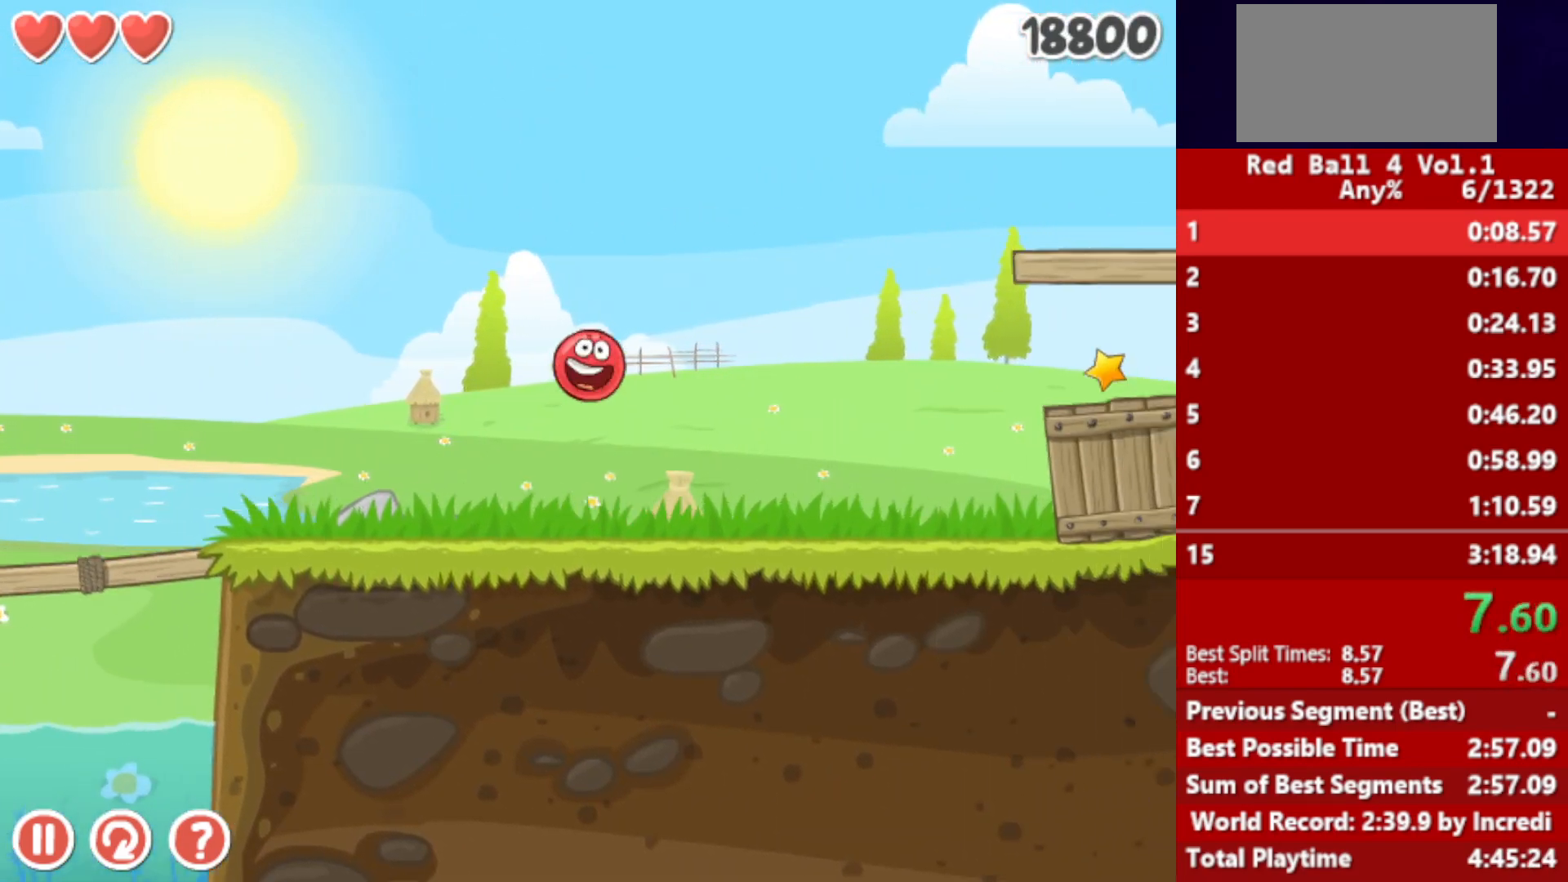
{"keys": ["right"], "events": []}
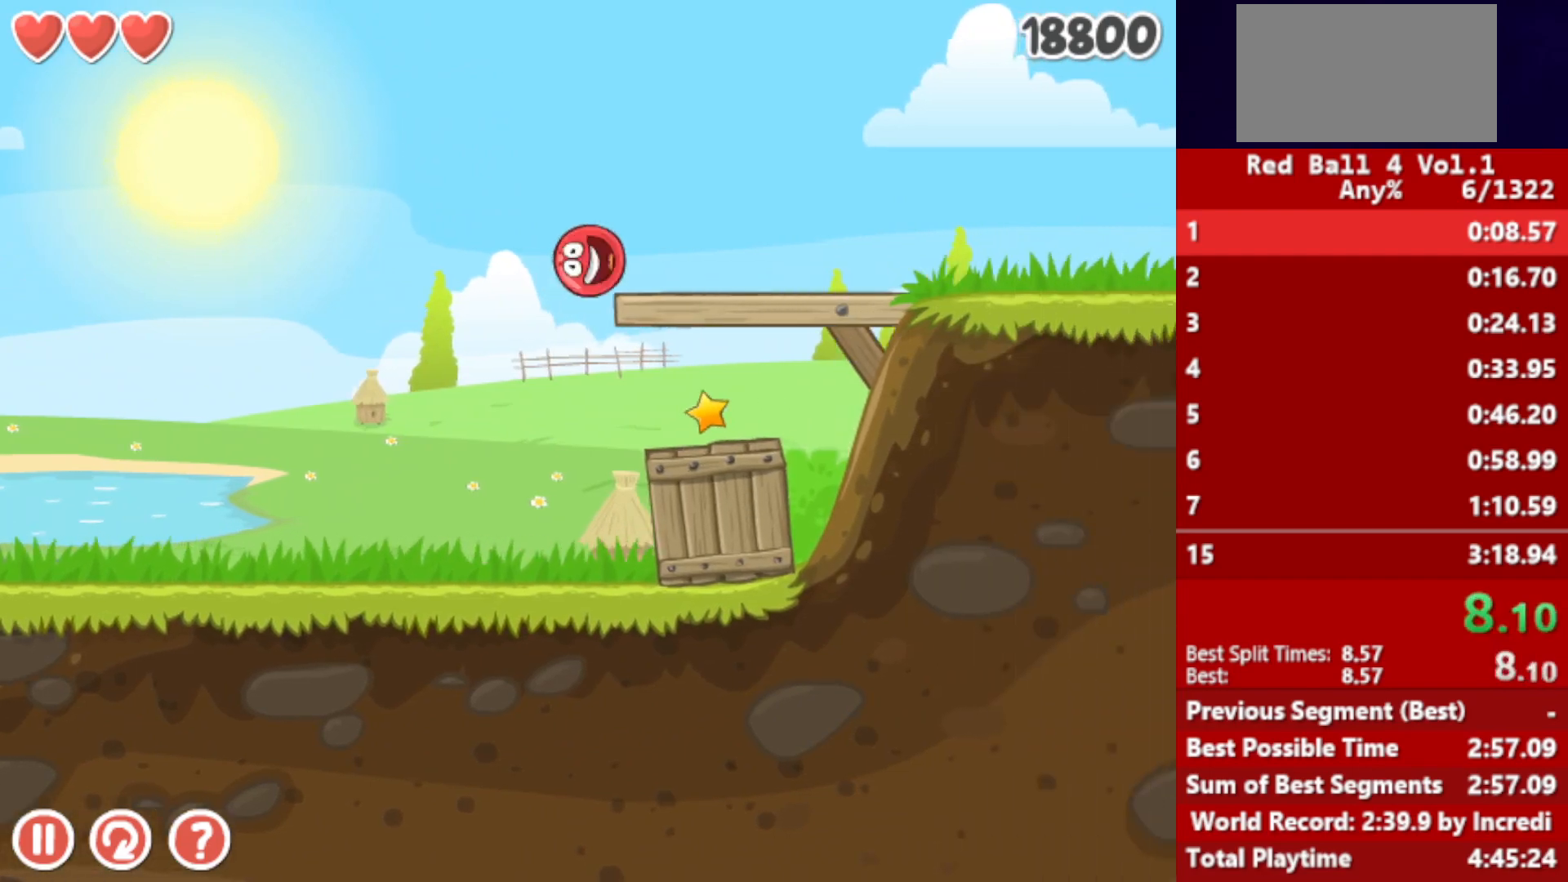
{"keys": ["right"], "events": []}